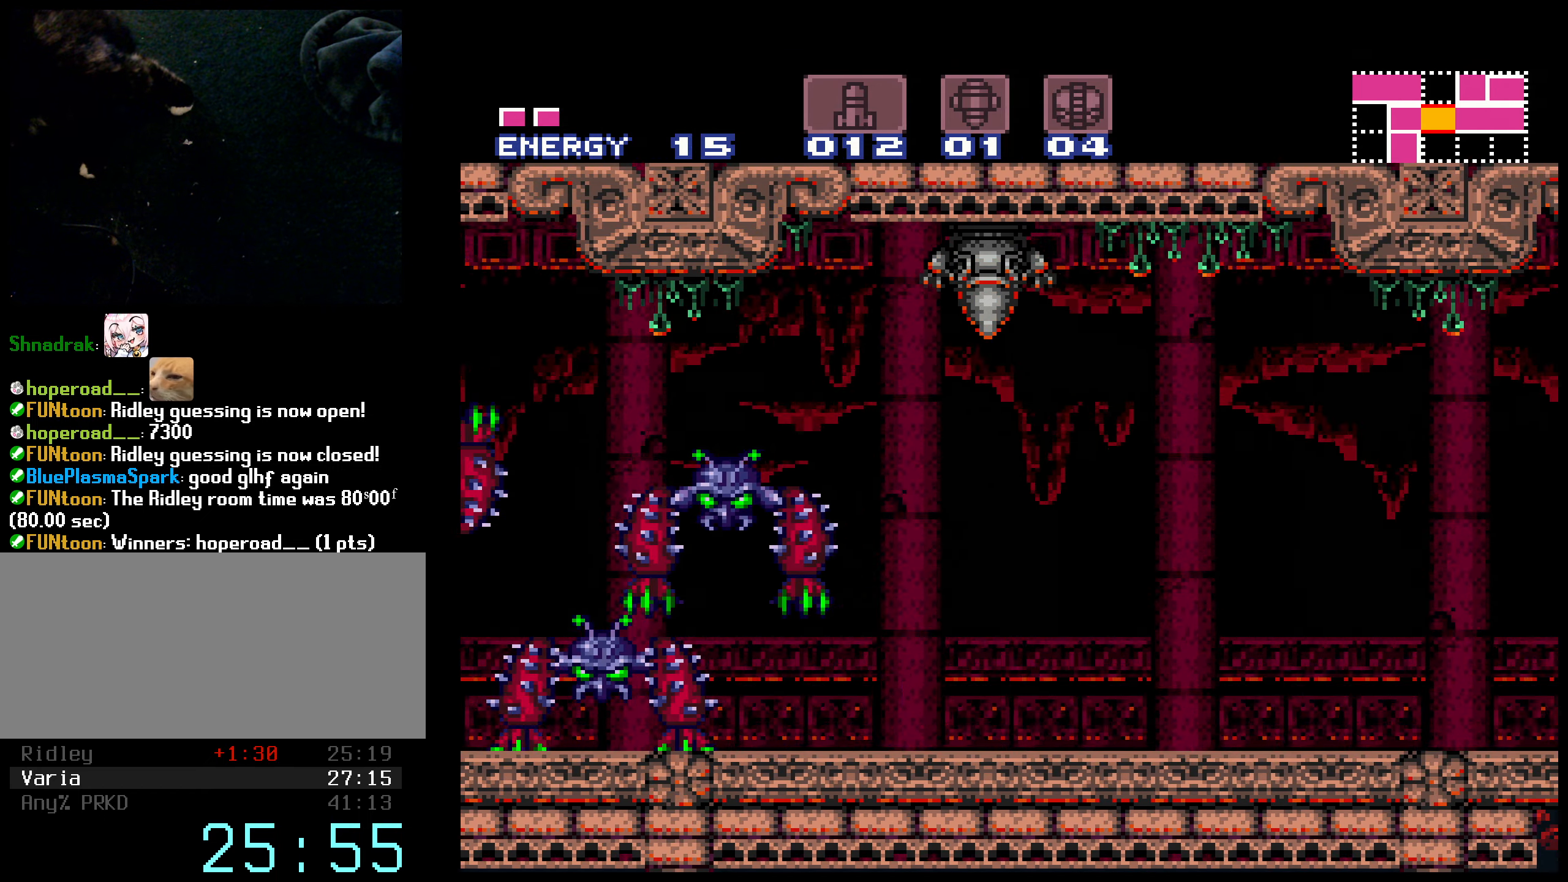
Gameplay with a controller (Nintendo layout); each line is a JSON object with the inputs held at the frame after it. "events" lists button and stick changes between this image and that frame as [ms after this image, input, new state], when the widget could be followed in between. Not read: L3 R3.
{"buttons": ["B", "DPAD_RIGHT"], "events": [[17, "B", "down"]]}
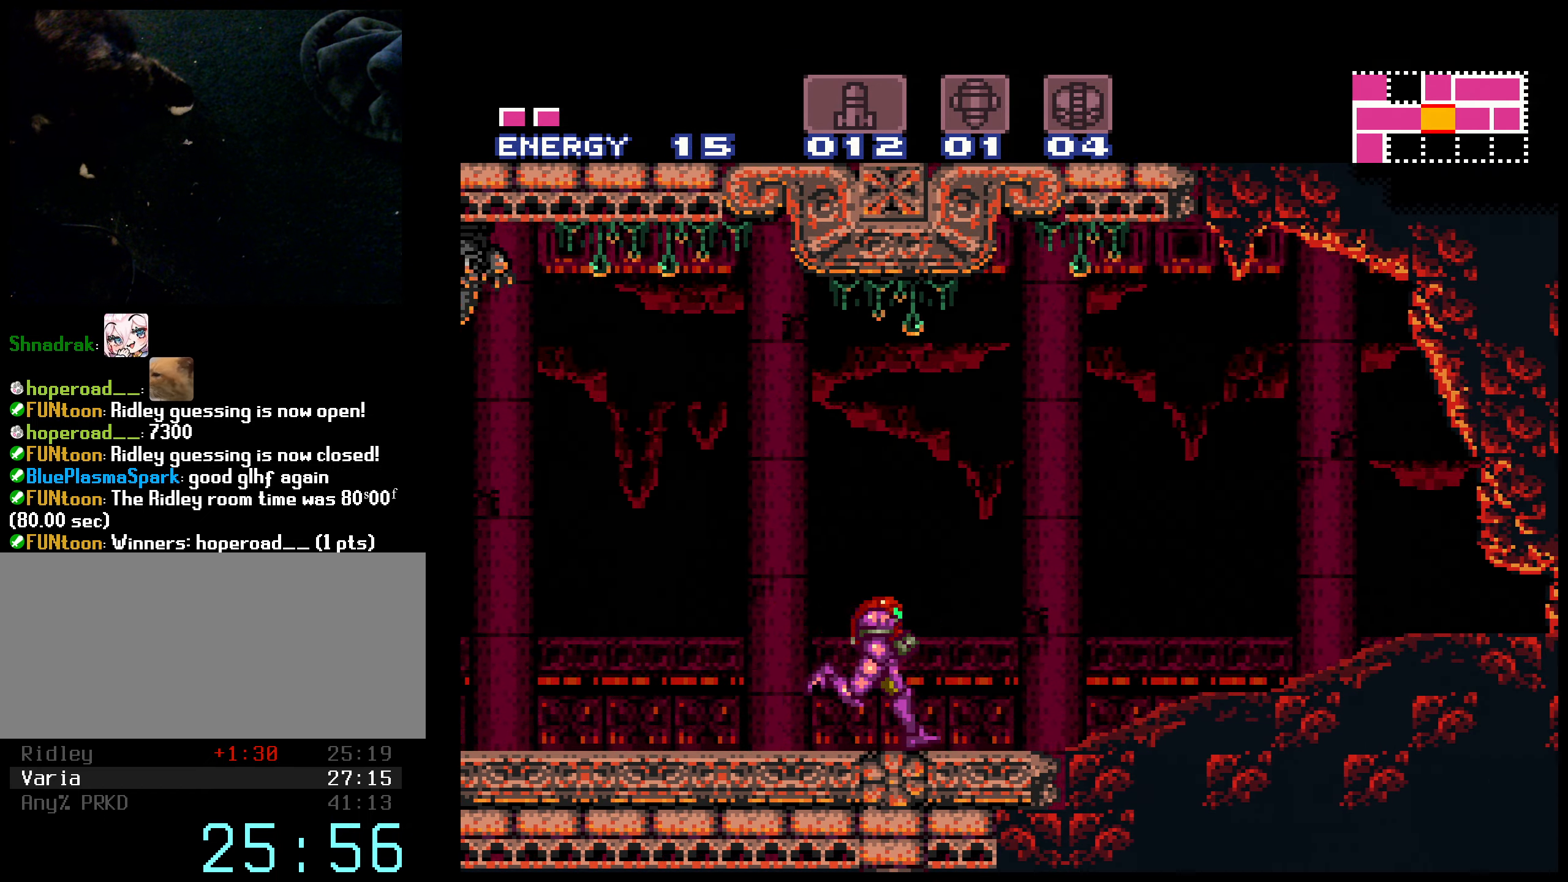
{"buttons": ["A", "B", "DPAD_RIGHT"], "events": [[183, "A", "down"], [200, "B", "up"], [217, "DPAD_DOWN", "down"], [233, "A", "up"], [250, "DPAD_RIGHT", "up"], [333, "A", "down"], [333, "DPAD_DOWN", "up"], [383, "DPAD_DOWN", "down"], [400, "DPAD_RIGHT", "down"], [483, "DPAD_DOWN", "up"], [500, "B", "down"]]}
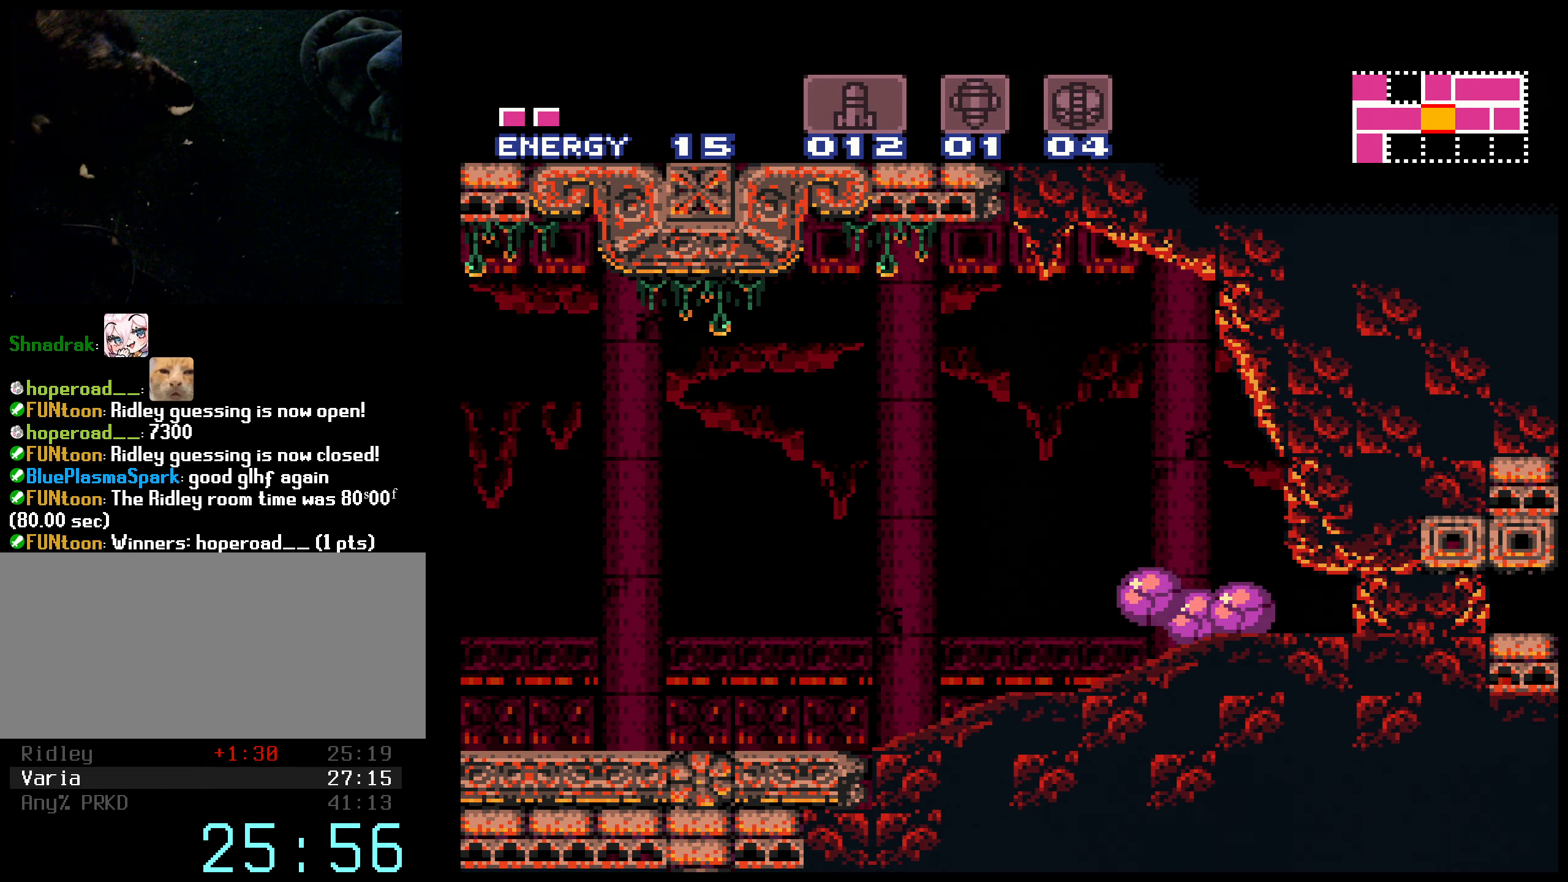
{"buttons": ["B", "DPAD_RIGHT"], "events": [[33, "A", "up"], [150, "L1", "down"], [234, "L1", "up"]]}
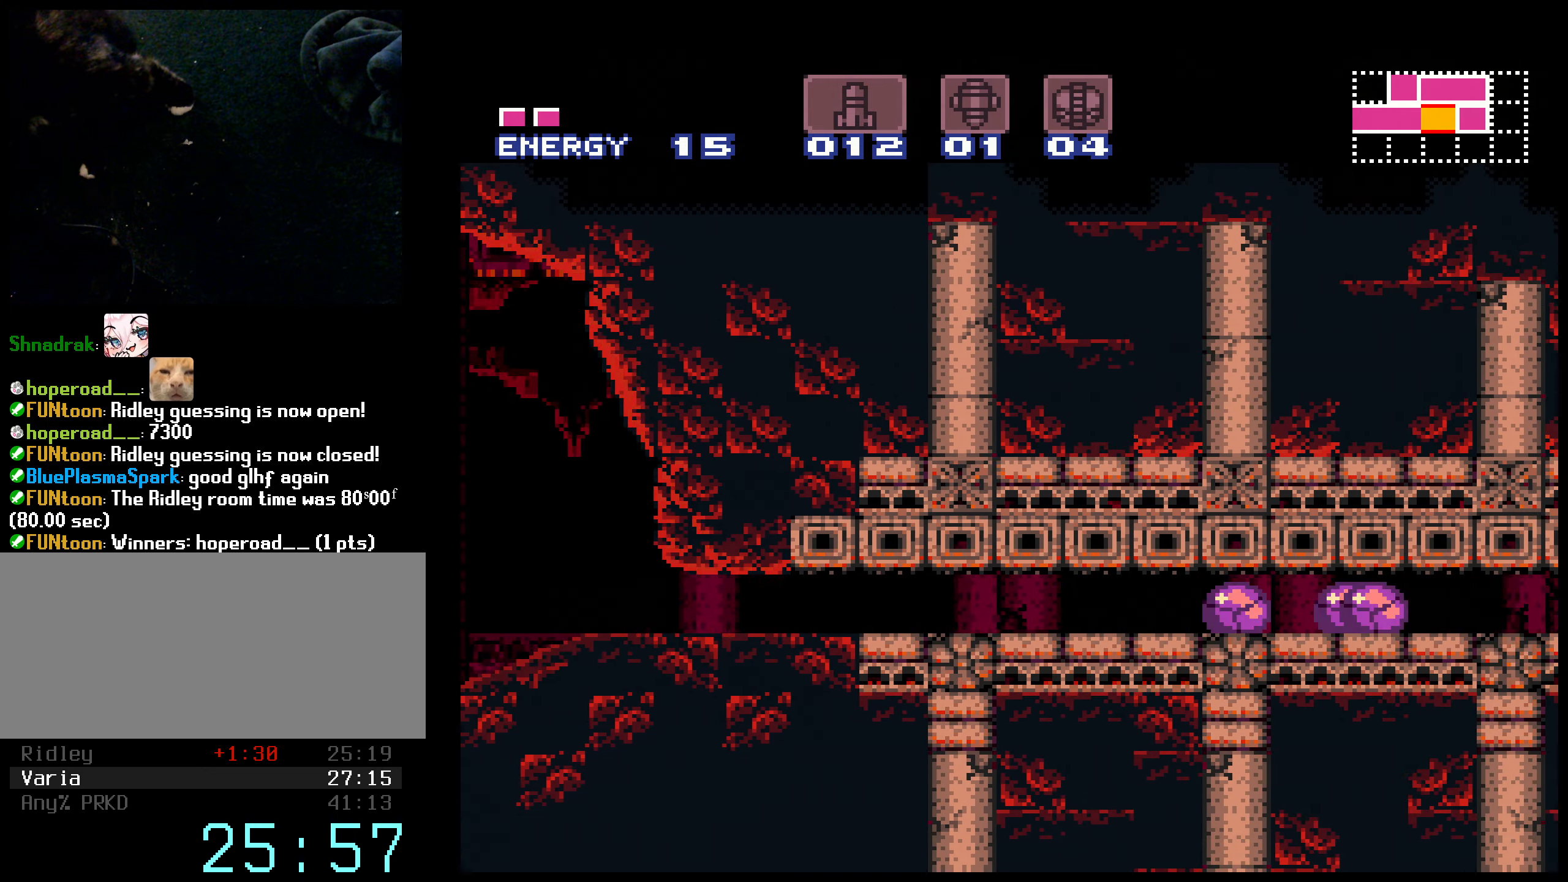
{"buttons": ["B", "DPAD_RIGHT"], "events": []}
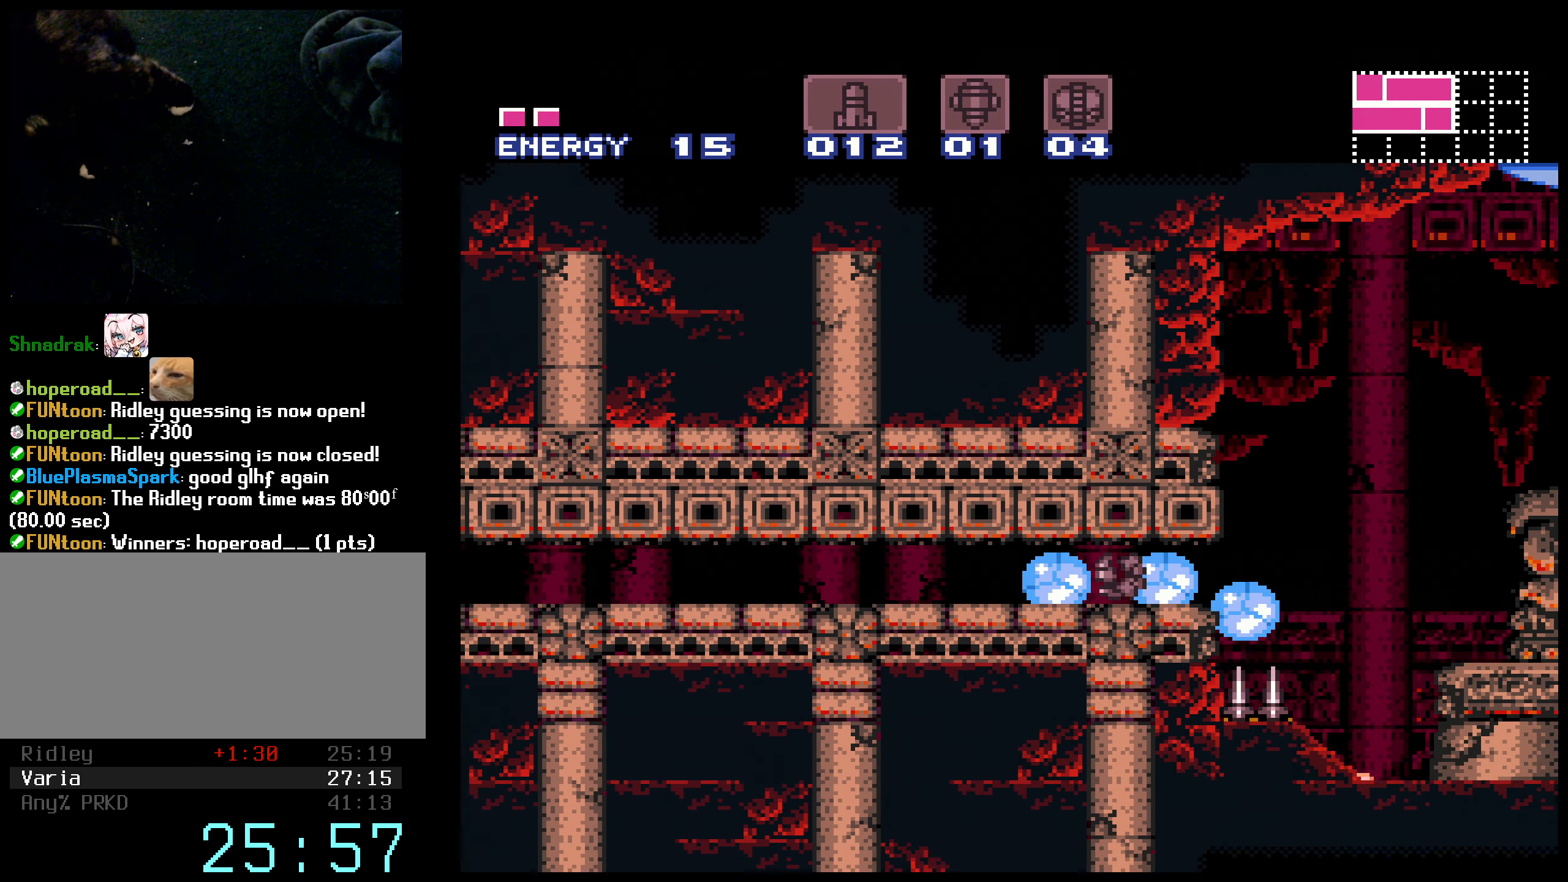
{"buttons": ["DPAD_UP"], "events": [[367, "A", "down"], [417, "B", "up"], [450, "A", "up"], [450, "DPAD_UP", "down"], [484, "DPAD_RIGHT", "up"]]}
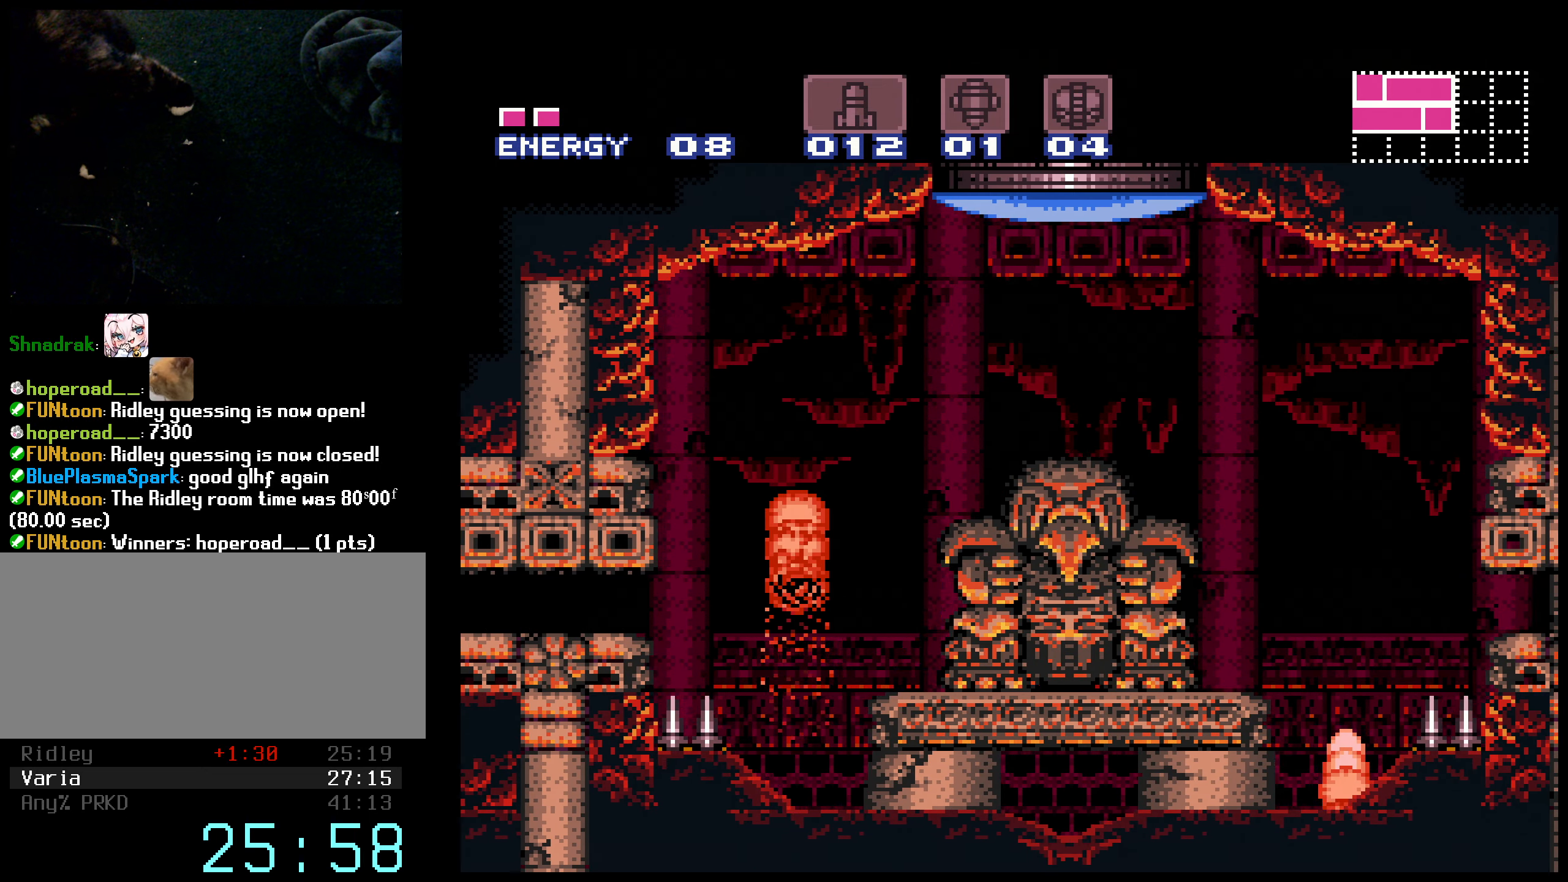
{"buttons": ["A", "DPAD_DOWN", "DPAD_RIGHT"], "events": [[50, "X", "down"], [134, "X", "up"], [167, "DPAD_UP", "up"], [284, "A", "down"], [300, "DPAD_DOWN", "down"], [367, "DPAD_DOWN", "up"], [434, "DPAD_DOWN", "down"], [500, "DPAD_RIGHT", "down"]]}
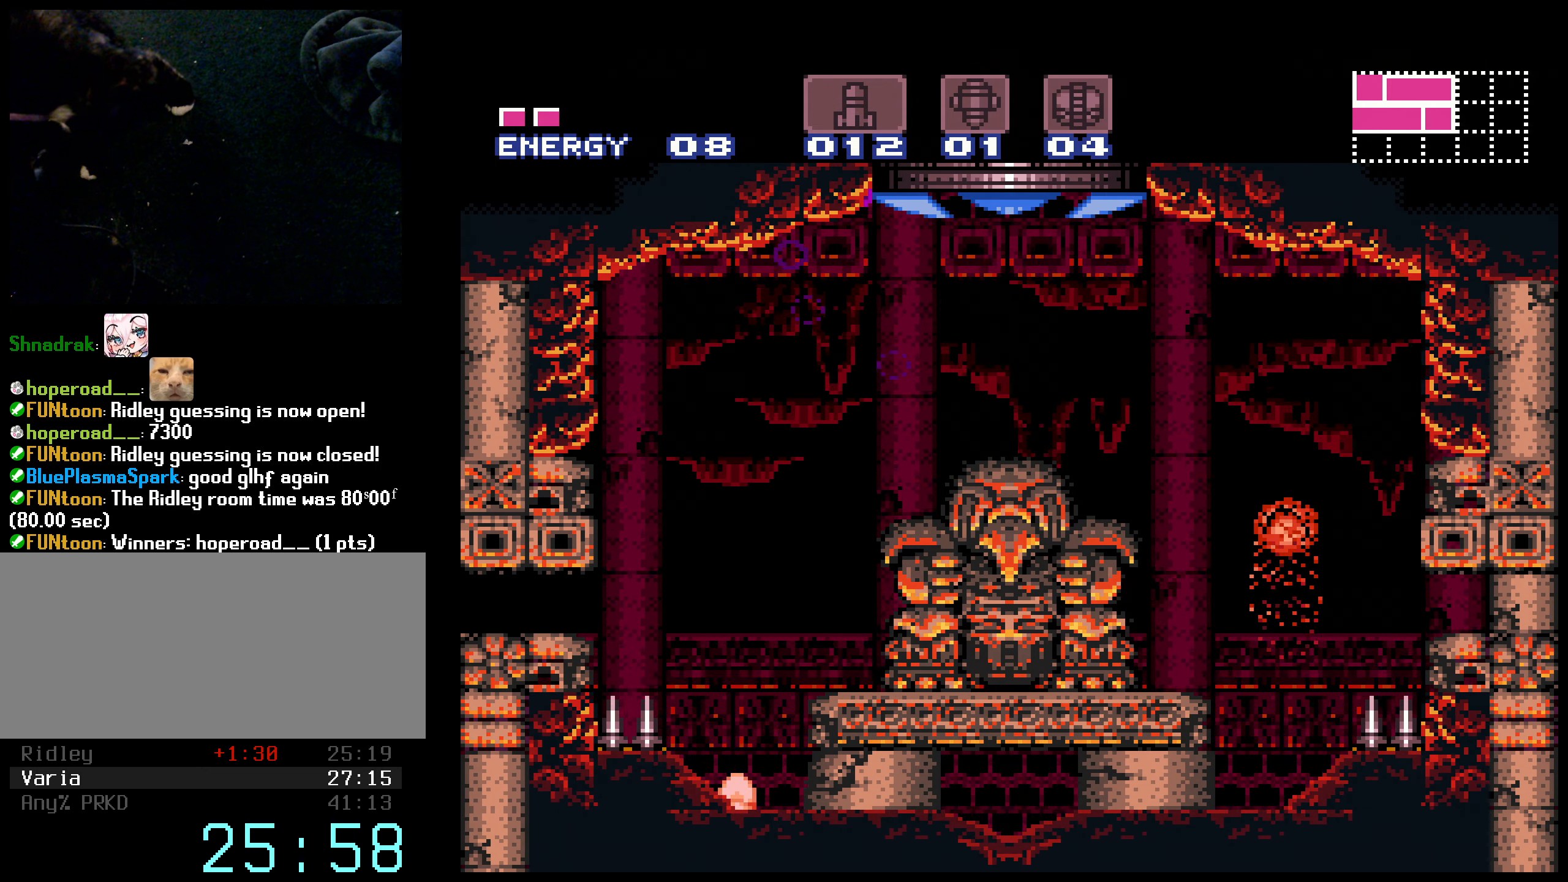
{"buttons": ["A"], "events": [[17, "DPAD_DOWN", "up"], [200, "DPAD_RIGHT", "up"]]}
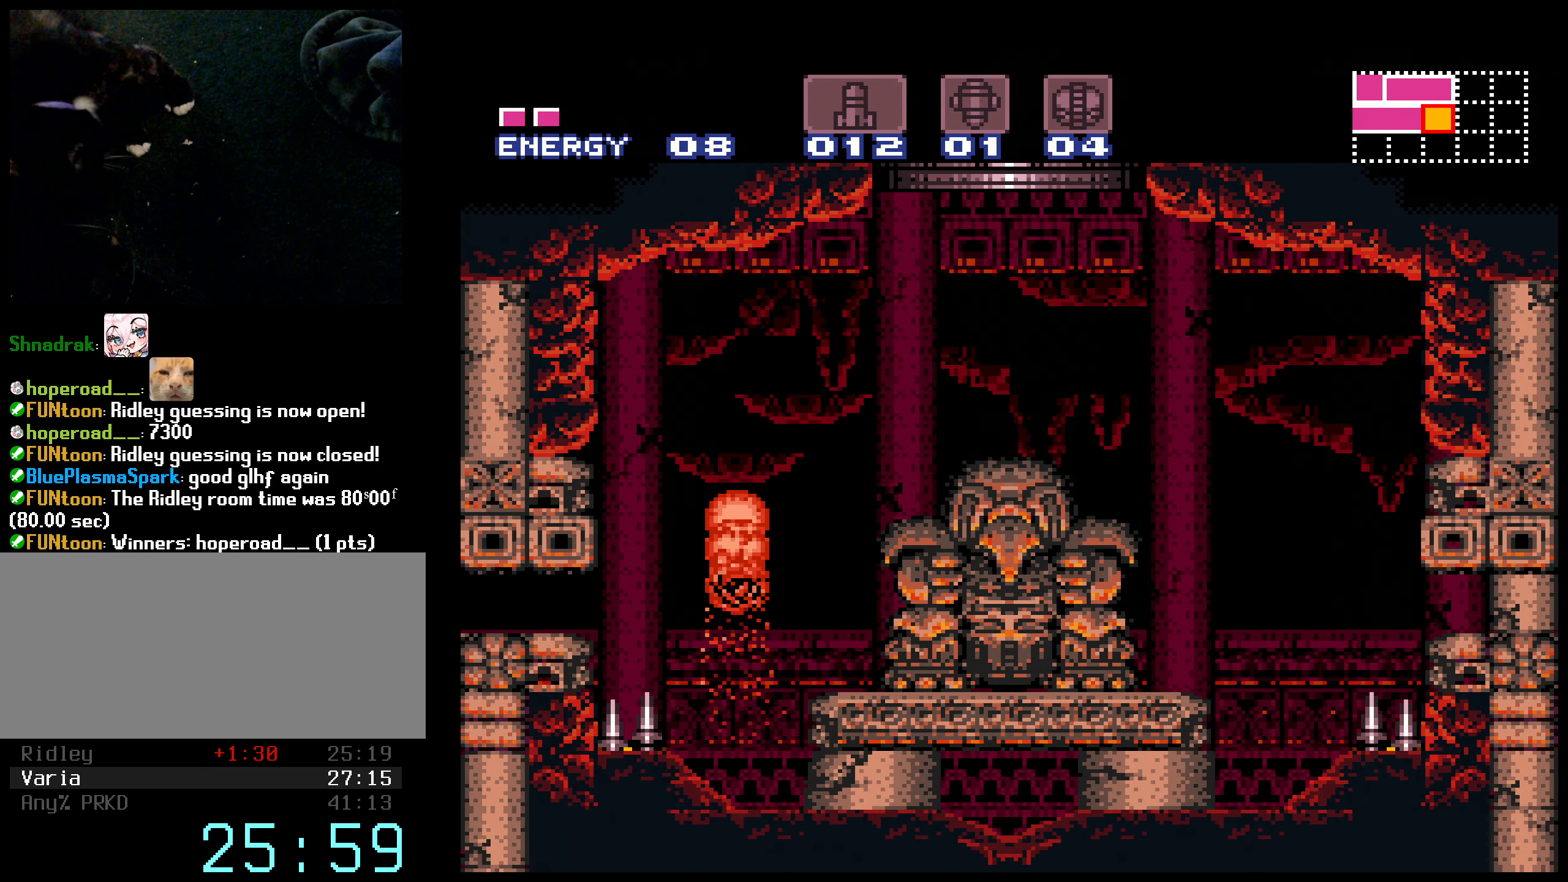
{"buttons": ["B"], "events": [[334, "A", "up"], [417, "B", "down"]]}
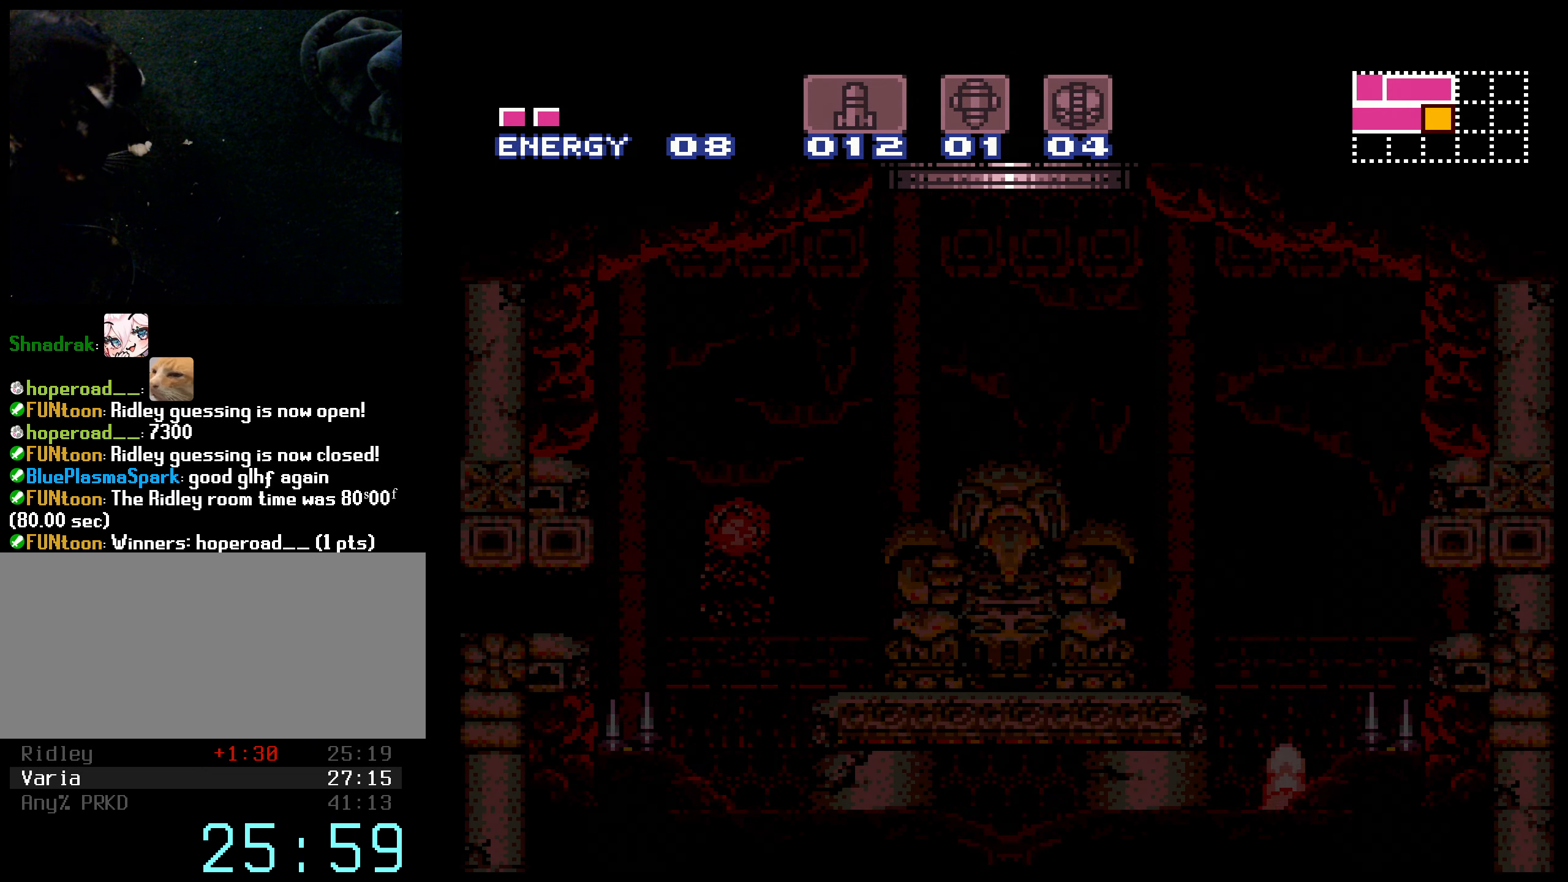
{"buttons": ["B"], "events": []}
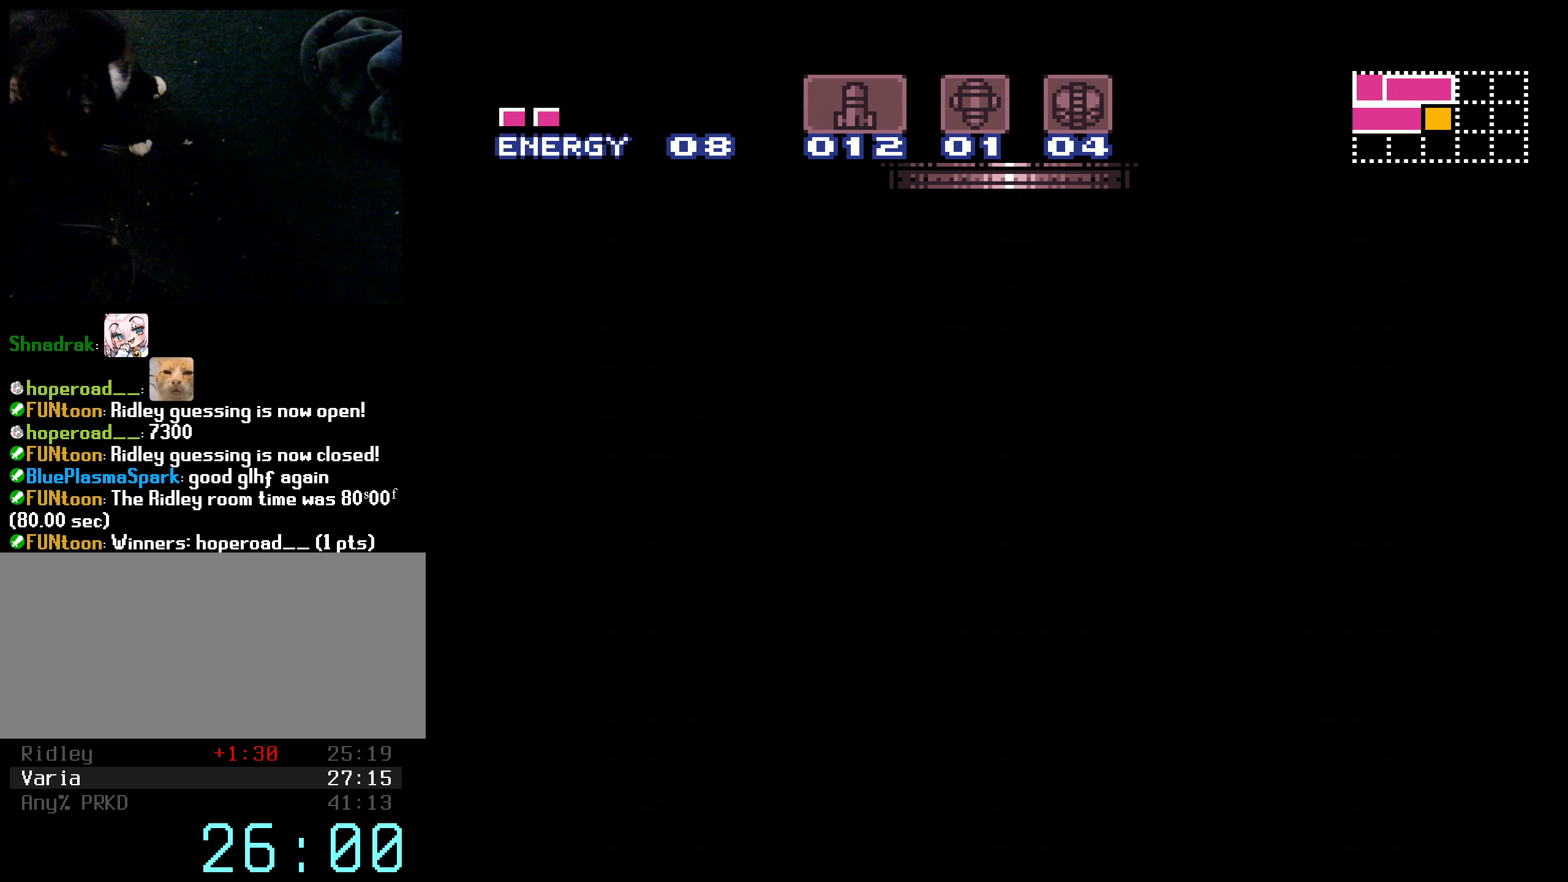
{"buttons": ["B", "L1"], "events": [[34, "B", "up"], [50, "B", "down"], [134, "DPAD_LEFT", "down"], [184, "L1", "down"], [250, "DPAD_LEFT", "up"]]}
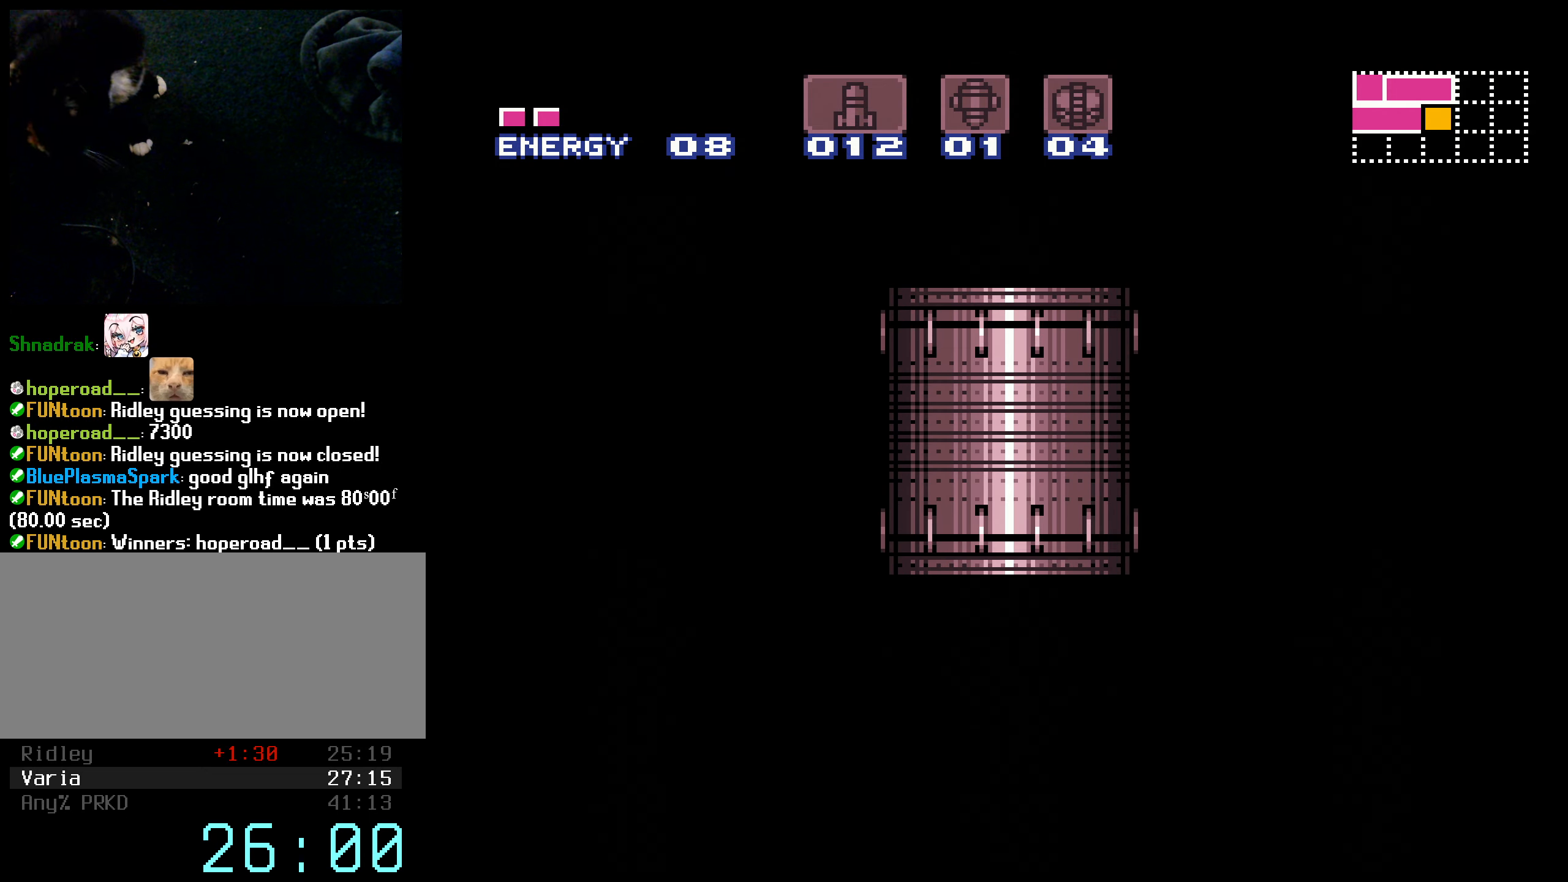
{"buttons": ["B", "L1", "DPAD_LEFT"], "events": [[167, "DPAD_LEFT", "down"], [167, "L1", "up"], [300, "L1", "down"], [383, "L1", "up"], [466, "L1", "down"]]}
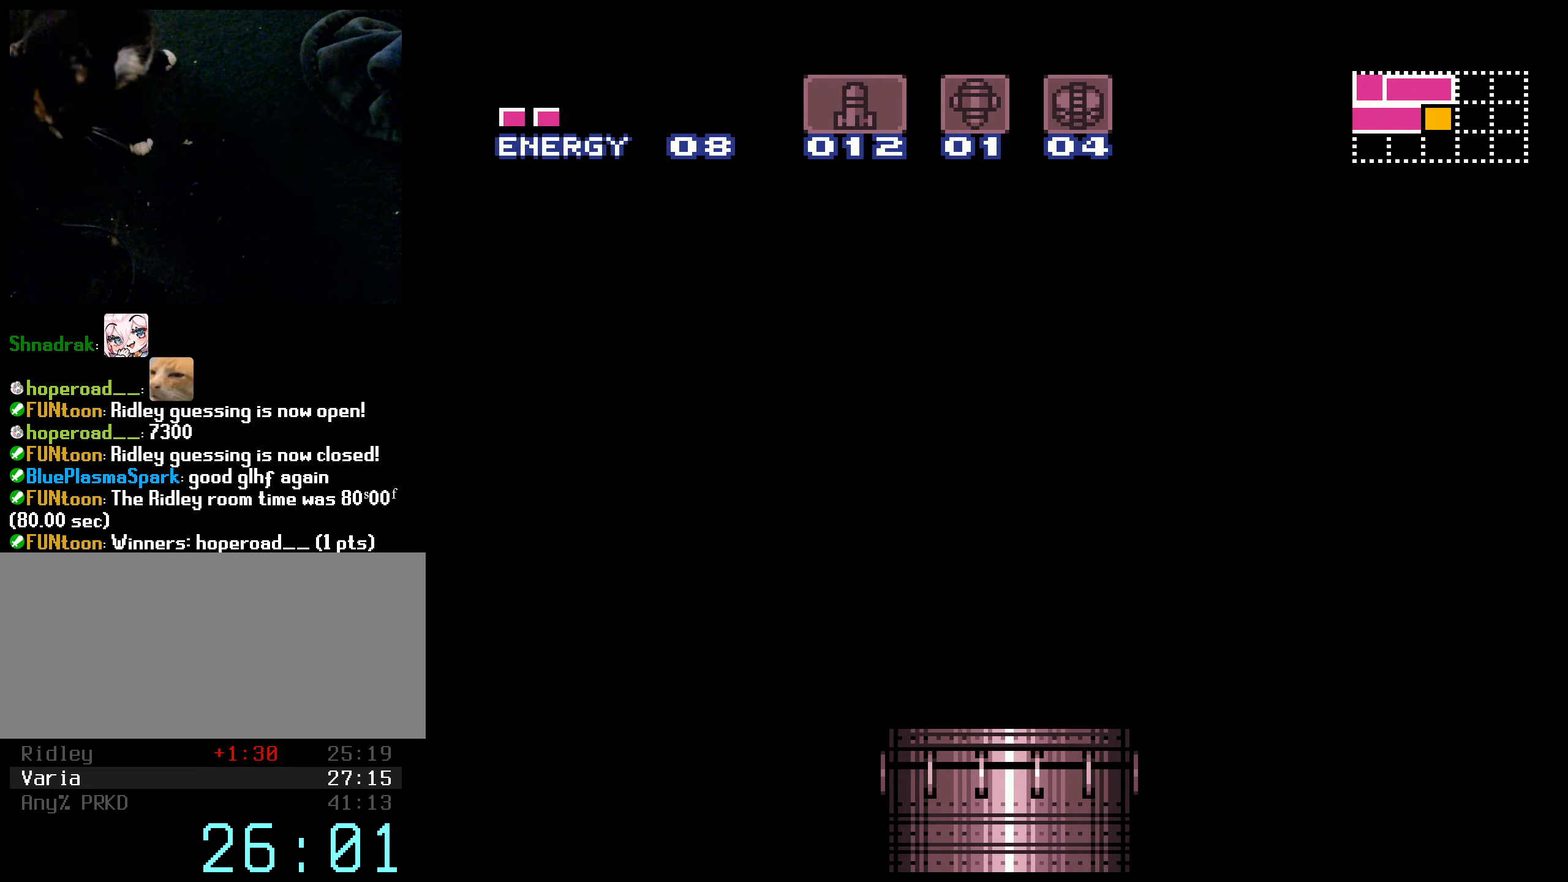
{"buttons": ["B", "DPAD_LEFT"], "events": [[33, "L1", "up"], [50, "R1", "down"], [133, "L1", "down"], [216, "R1", "up"], [216, "X", "down"], [250, "L1", "up"], [300, "R1", "down"], [300, "X", "up"], [383, "R1", "up"], [383, "X", "down"], [483, "X", "up"]]}
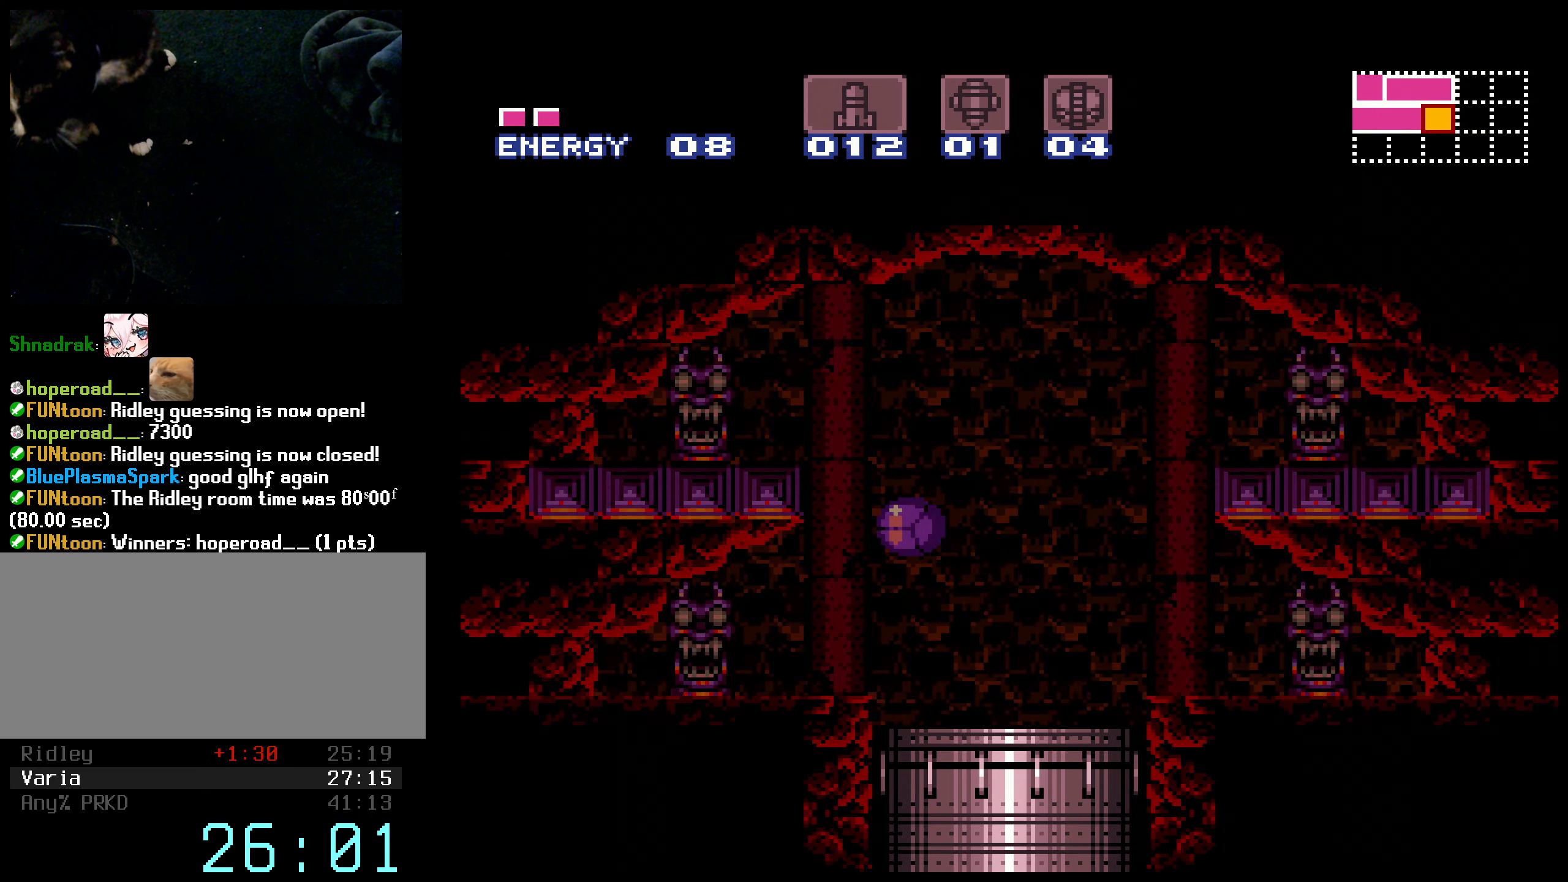
{"buttons": ["DPAD_LEFT"], "events": [[350, "B", "up"]]}
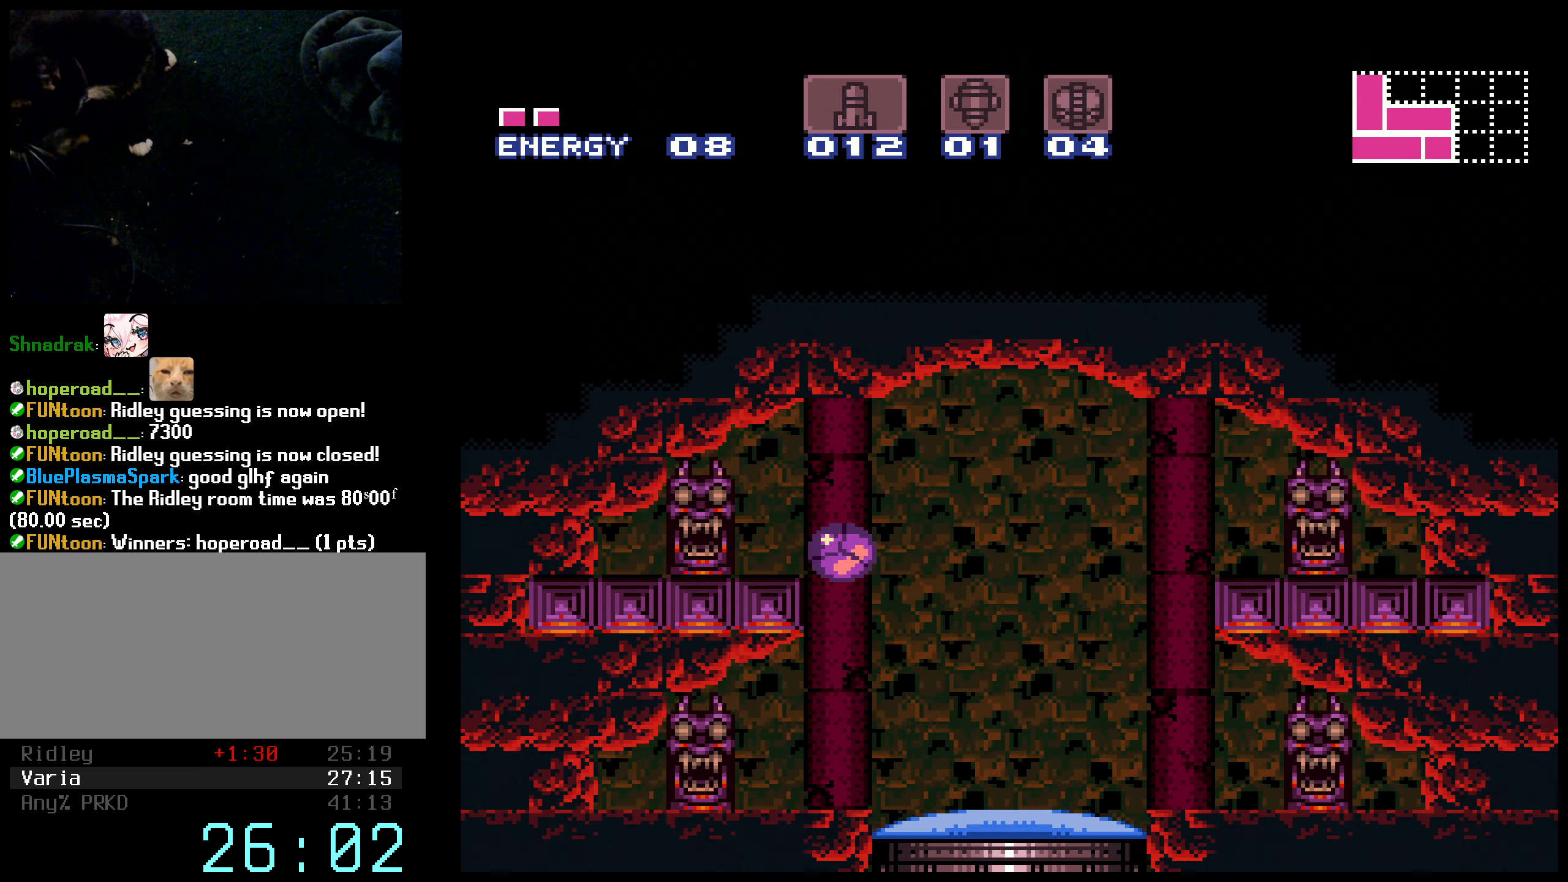
{"buttons": ["B"], "events": [[183, "X", "down"], [250, "B", "down"], [283, "DPAD_LEFT", "up"], [283, "DPAD_UP", "down"], [283, "X", "up"], [383, "DPAD_UP", "up"]]}
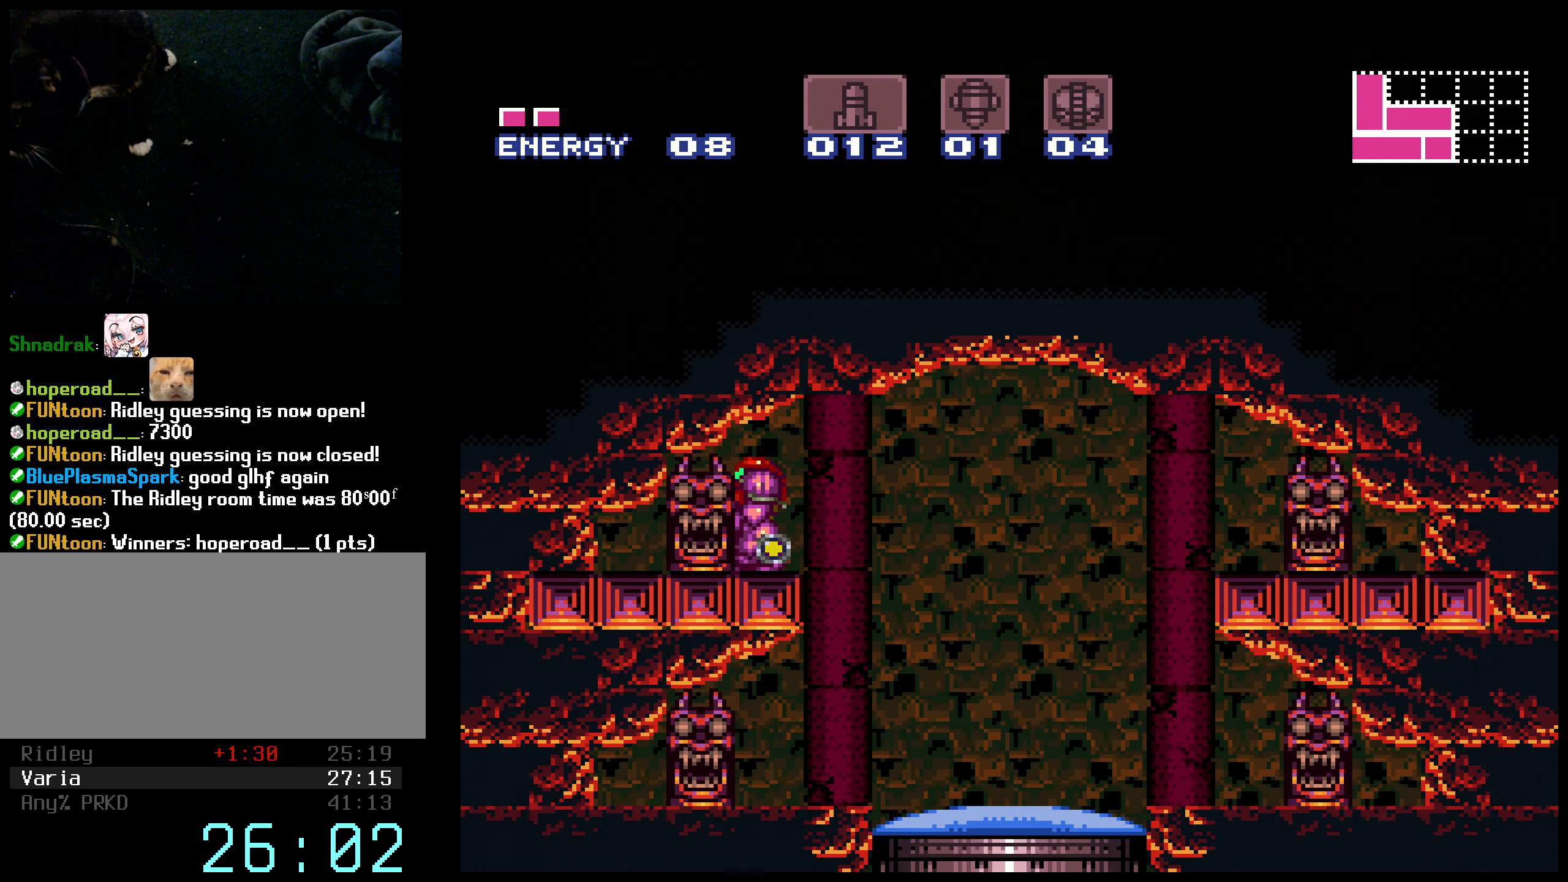
{"buttons": ["X", "DPAD_DOWN"], "events": [[66, "B", "up"], [483, "X", "down"], [500, "DPAD_DOWN", "down"]]}
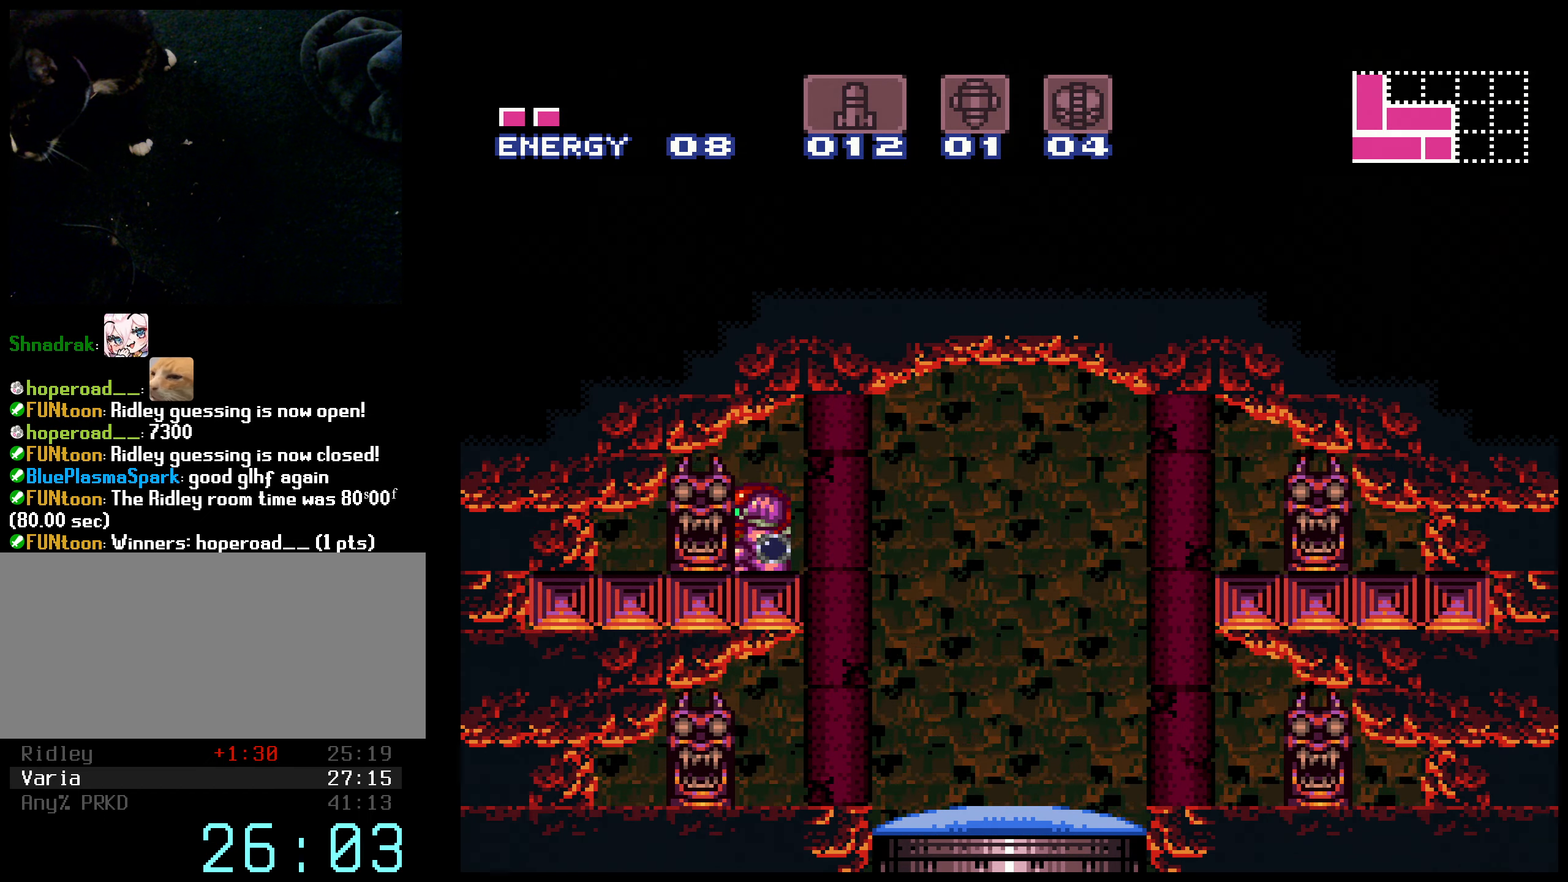
{"buttons": ["B", "DPAD_LEFT"], "events": [[33, "B", "down"], [100, "DPAD_DOWN", "up"], [100, "DPAD_LEFT", "down"], [100, "X", "up"], [383, "L1", "down"], [483, "L1", "up"]]}
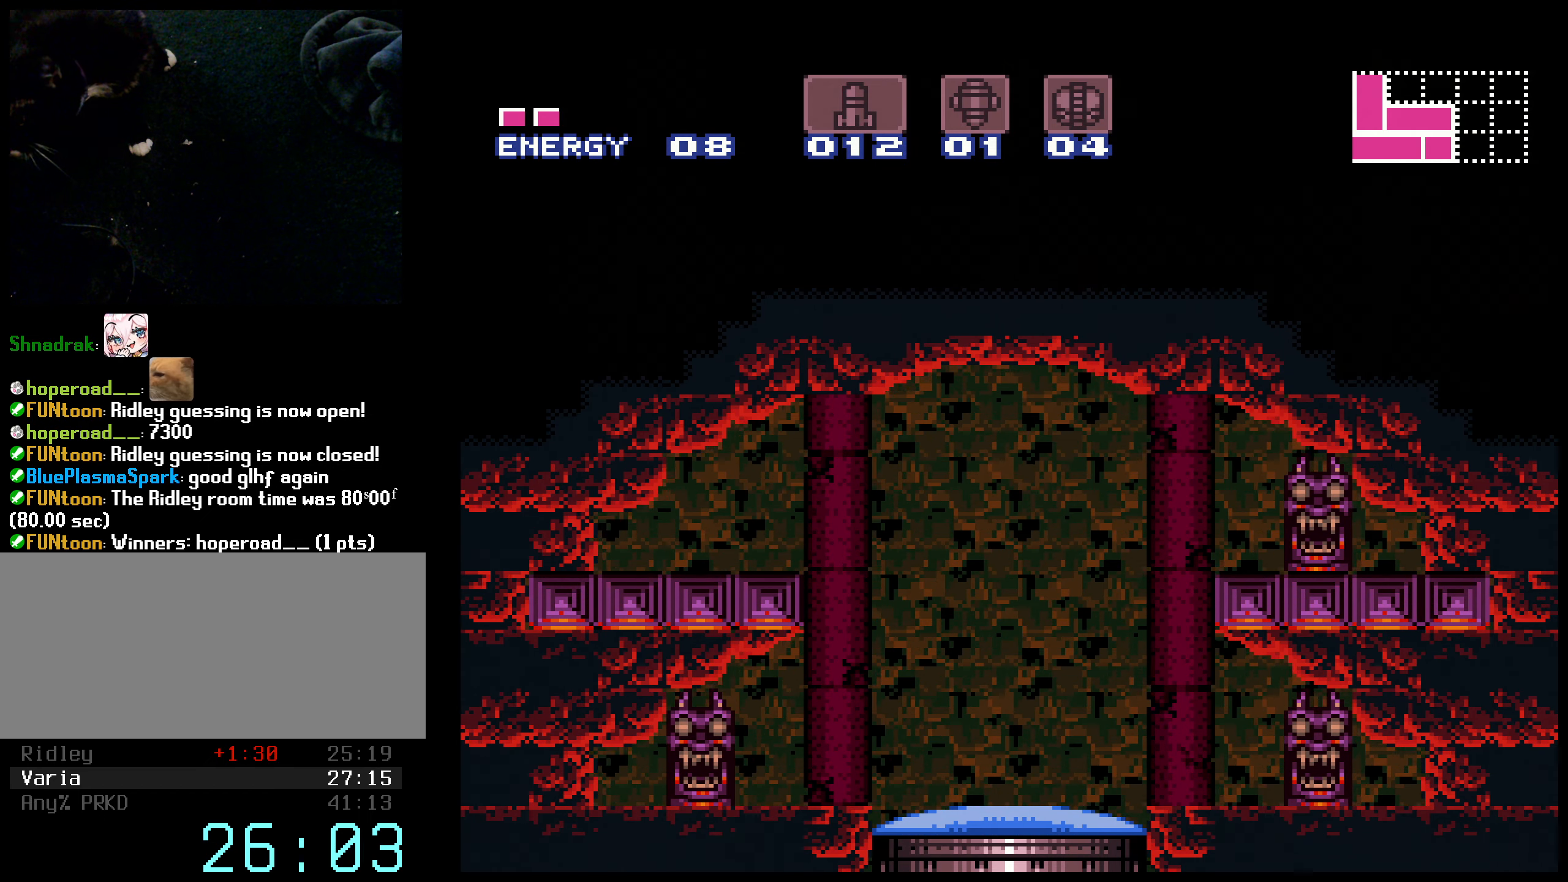
{"buttons": ["B", "DPAD_LEFT"], "events": [[33, "L1", "down"], [166, "L1", "up"]]}
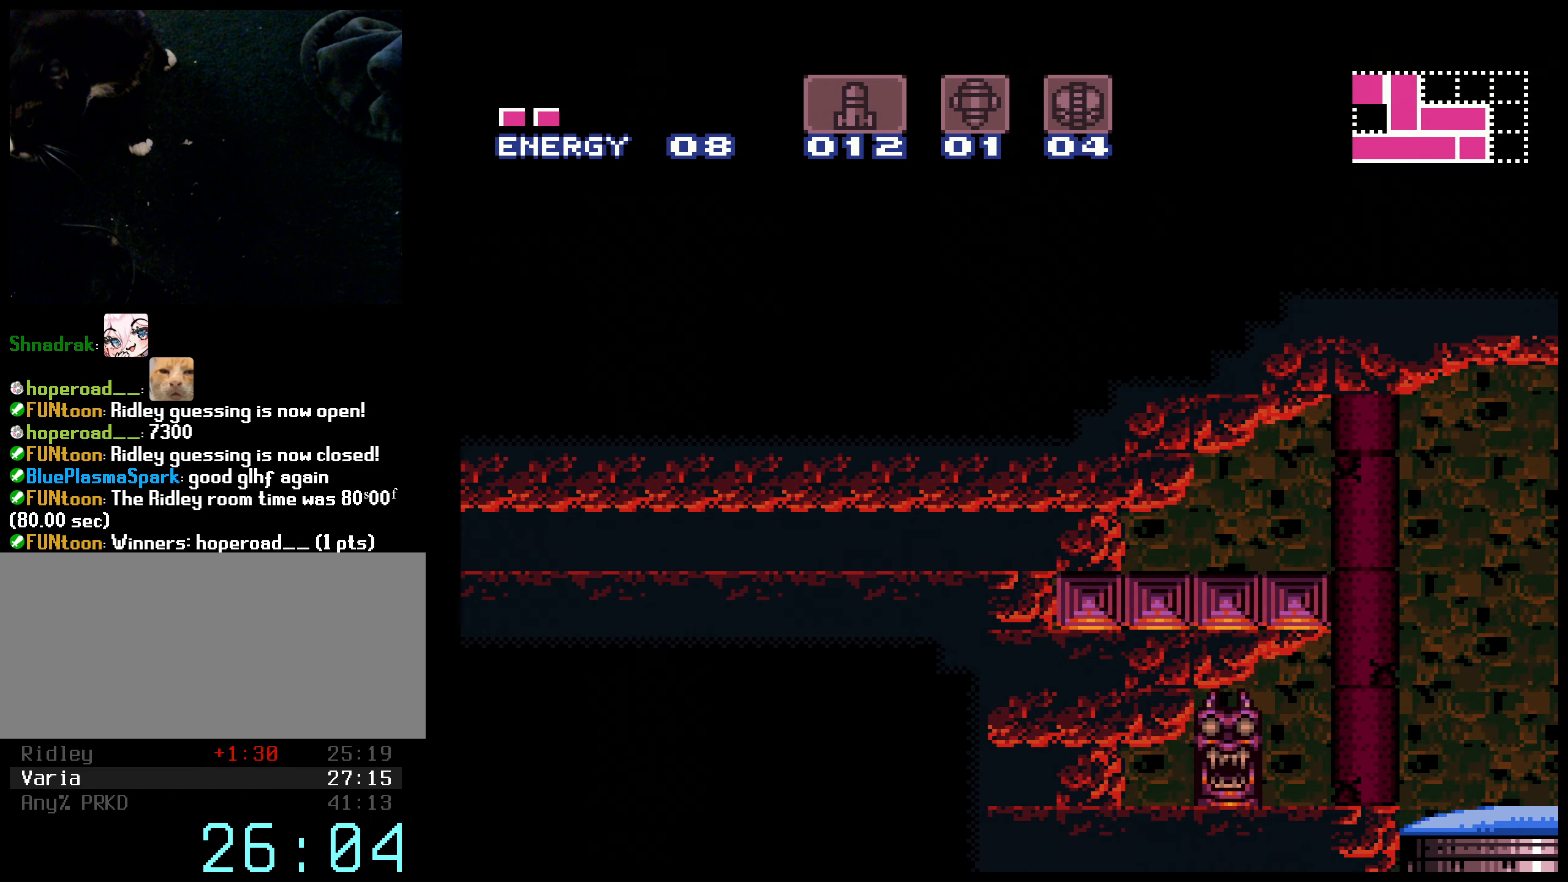
{"buttons": ["B", "DPAD_LEFT"], "events": []}
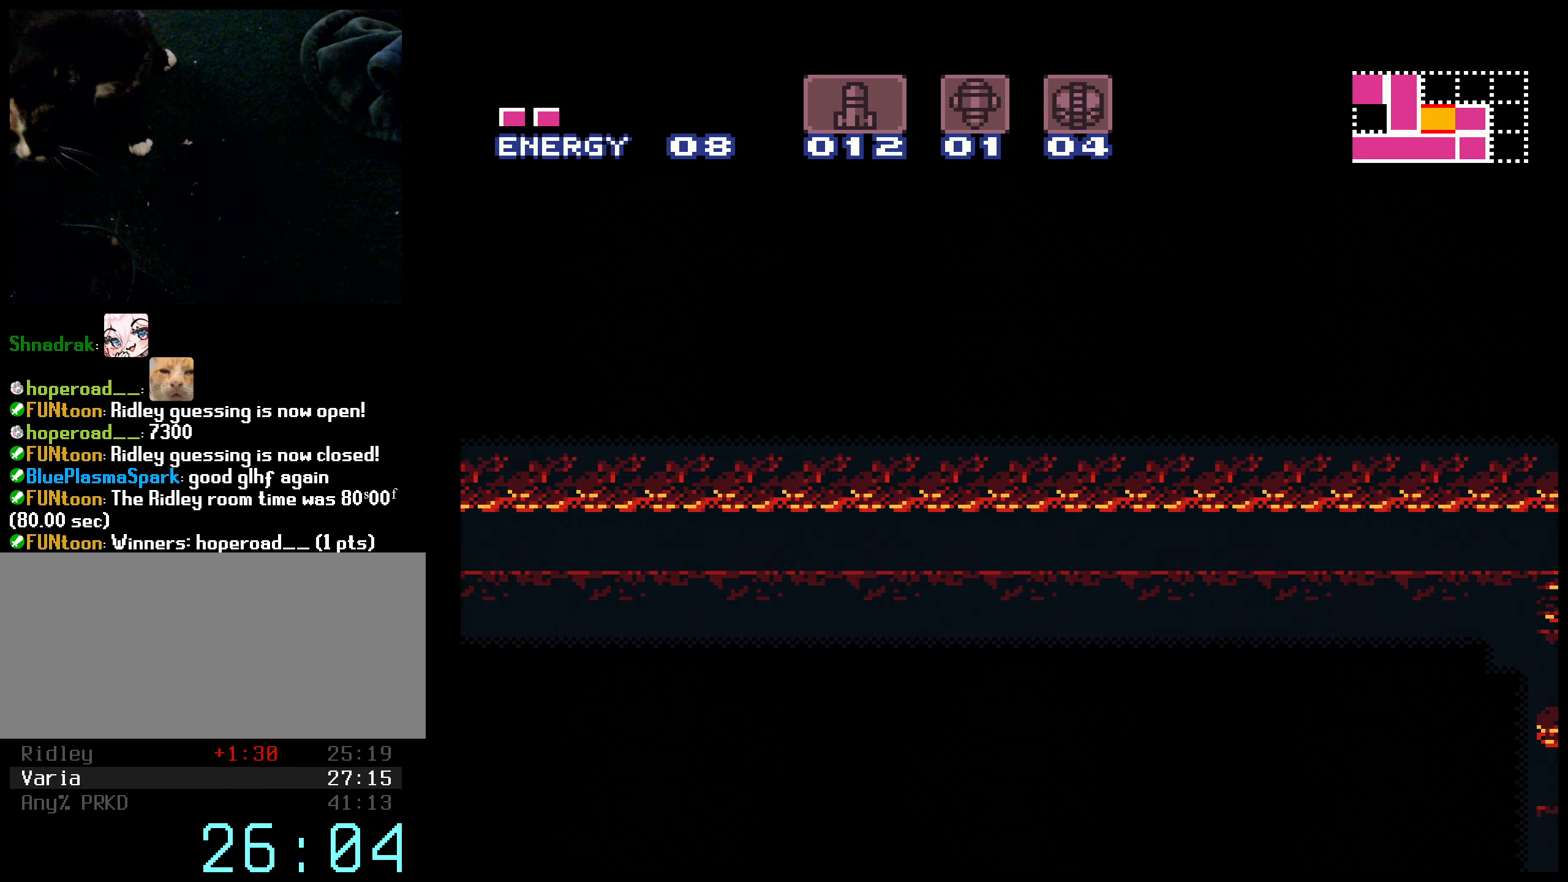
{"buttons": ["DPAD_LEFT"], "events": [[116, "B", "up"]]}
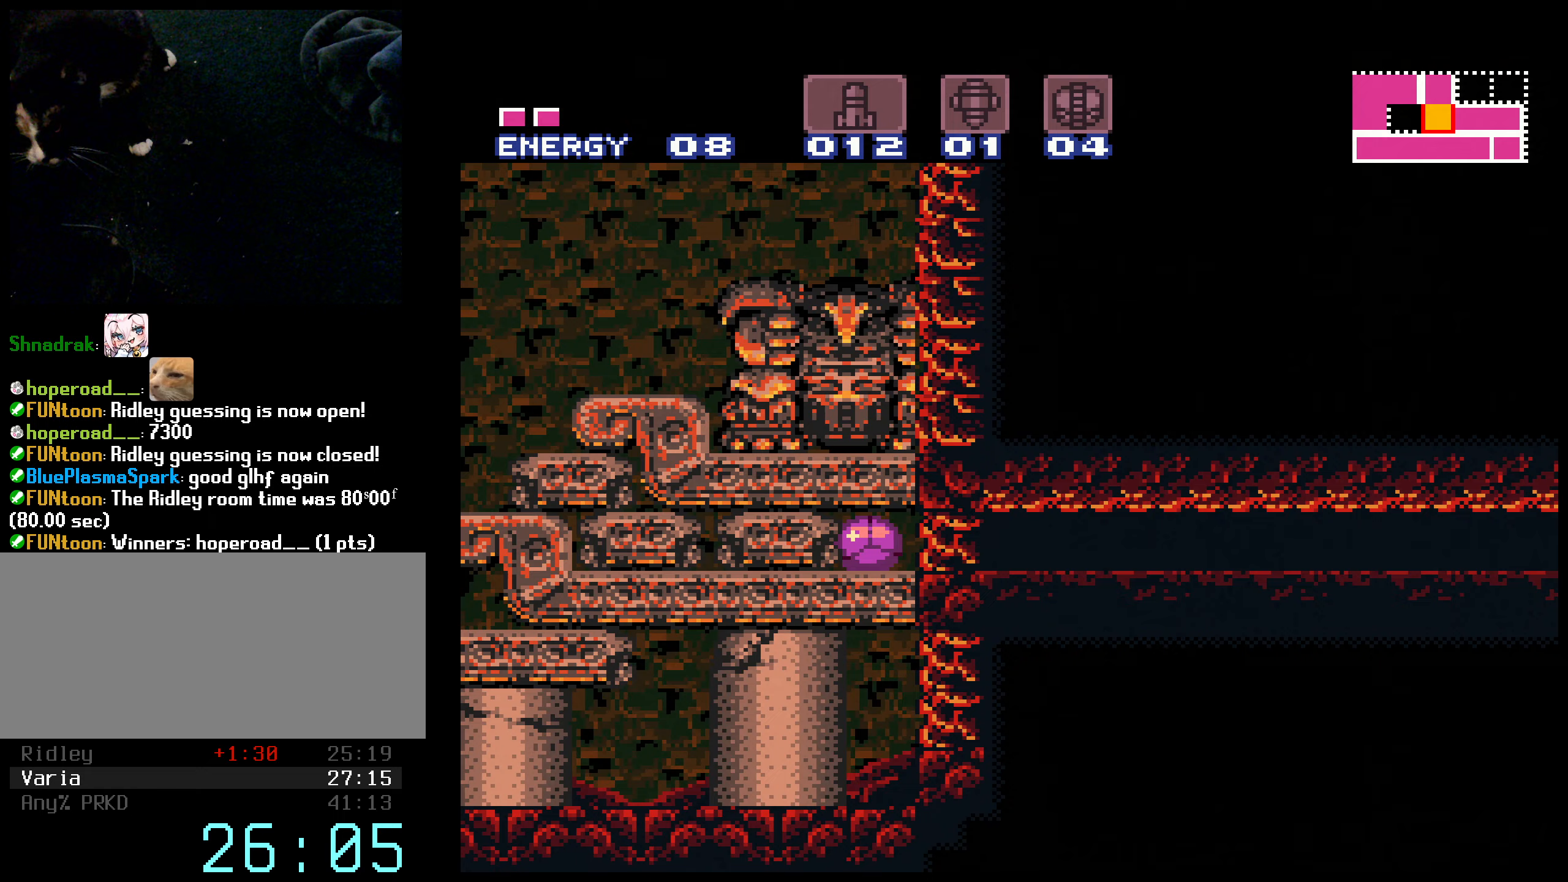
{"buttons": ["B", "DPAD_RIGHT"], "events": [[33, "X", "down"], [50, "DPAD_LEFT", "up"], [83, "DPAD_RIGHT", "down"], [117, "B", "down"], [133, "X", "up"]]}
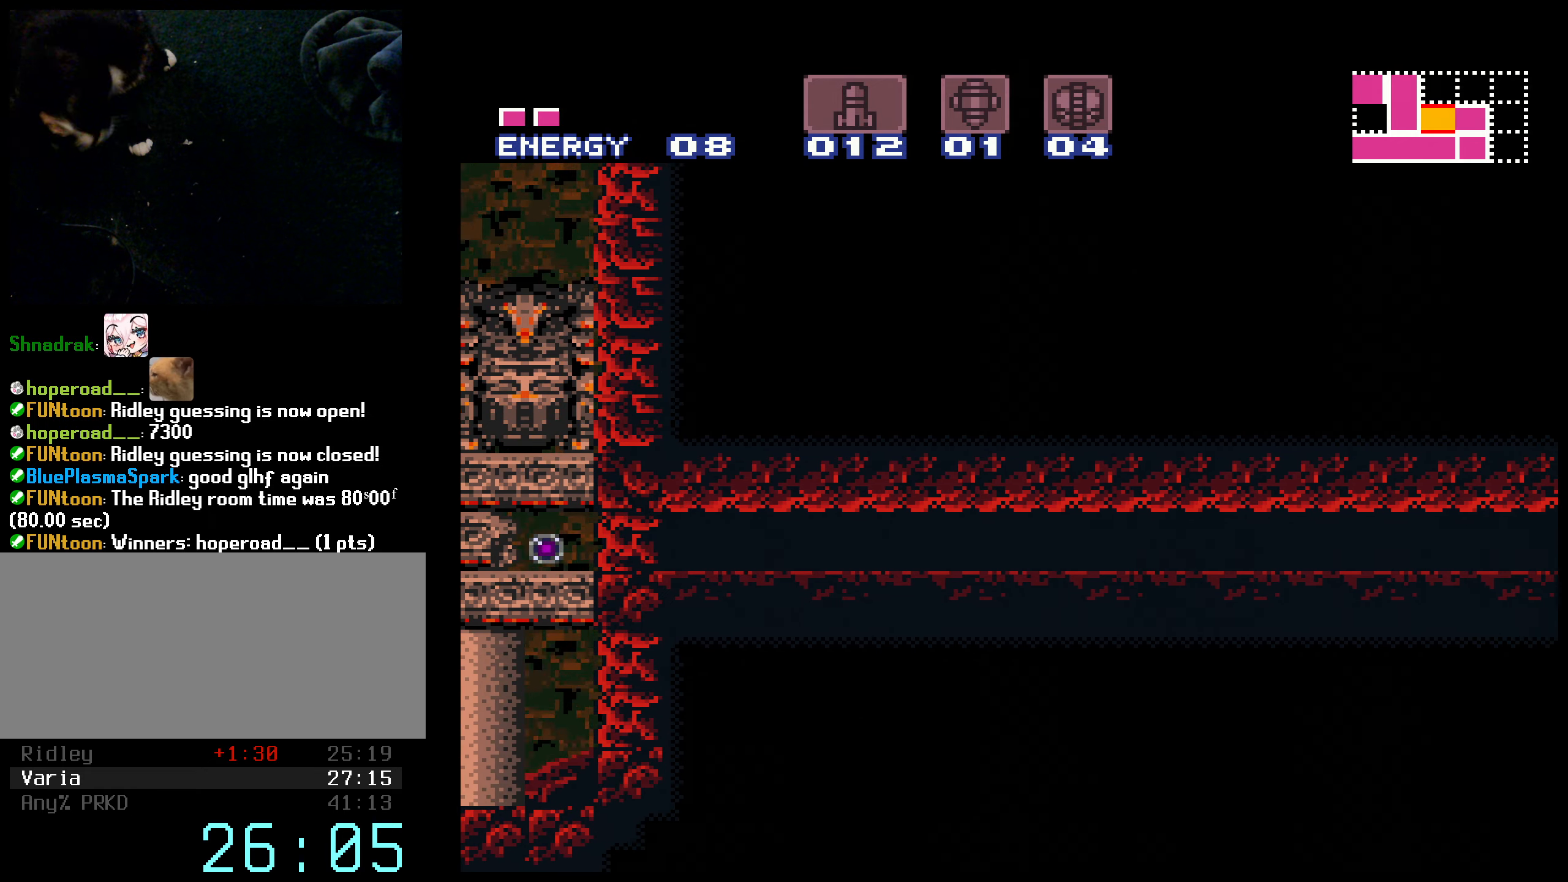
{"buttons": ["DPAD_LEFT"], "events": [[50, "B", "up"], [67, "DPAD_RIGHT", "up"], [150, "DPAD_LEFT", "down"]]}
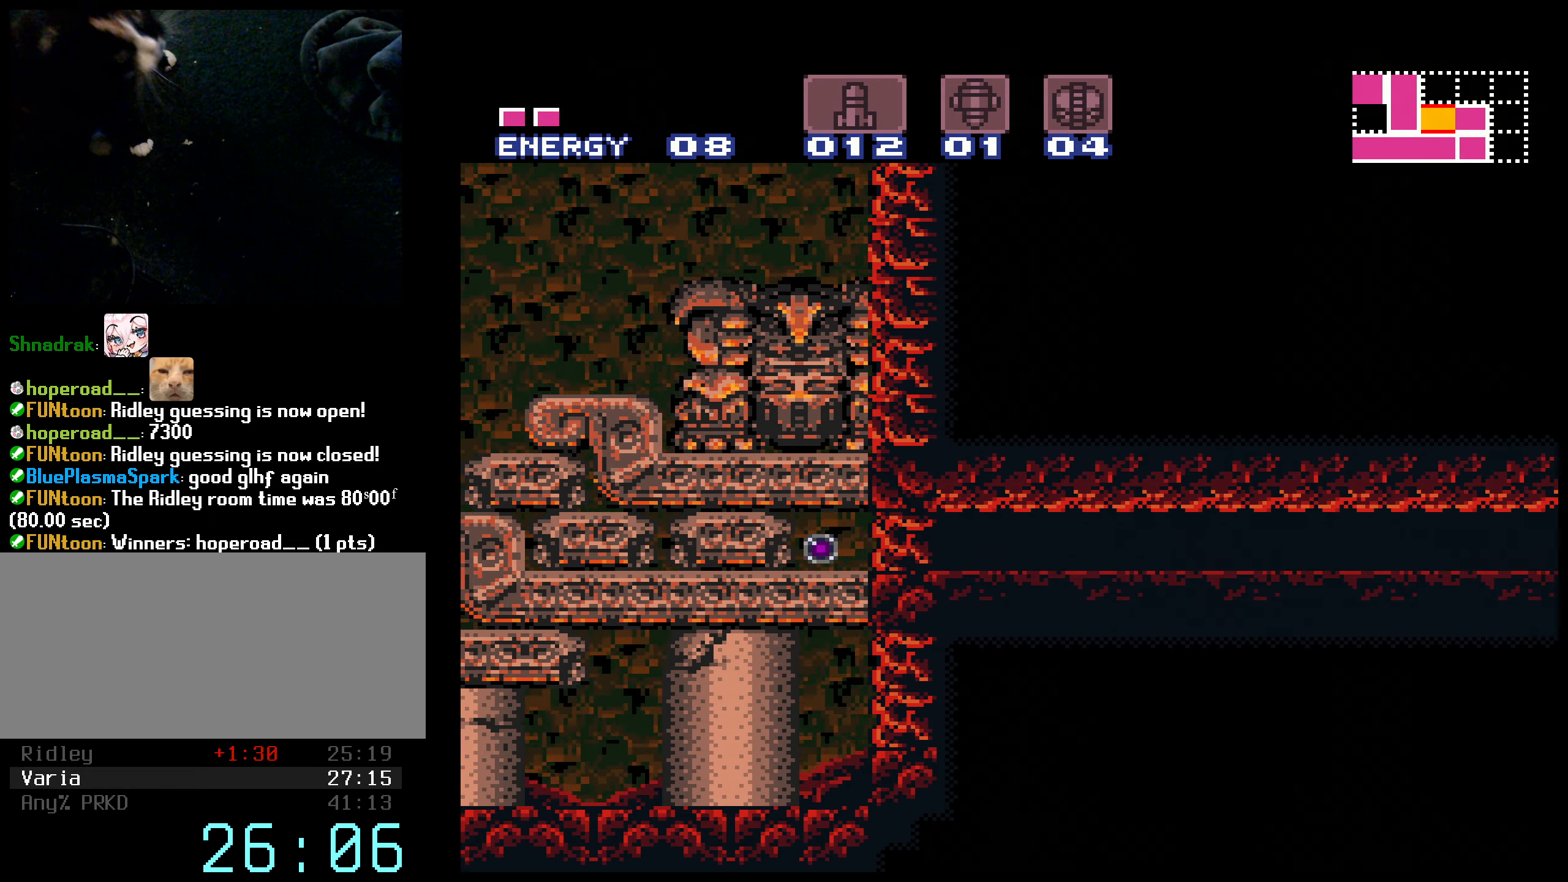
{"buttons": ["B", "DPAD_LEFT"], "events": [[350, "X", "down"], [400, "B", "down"], [467, "X", "up"]]}
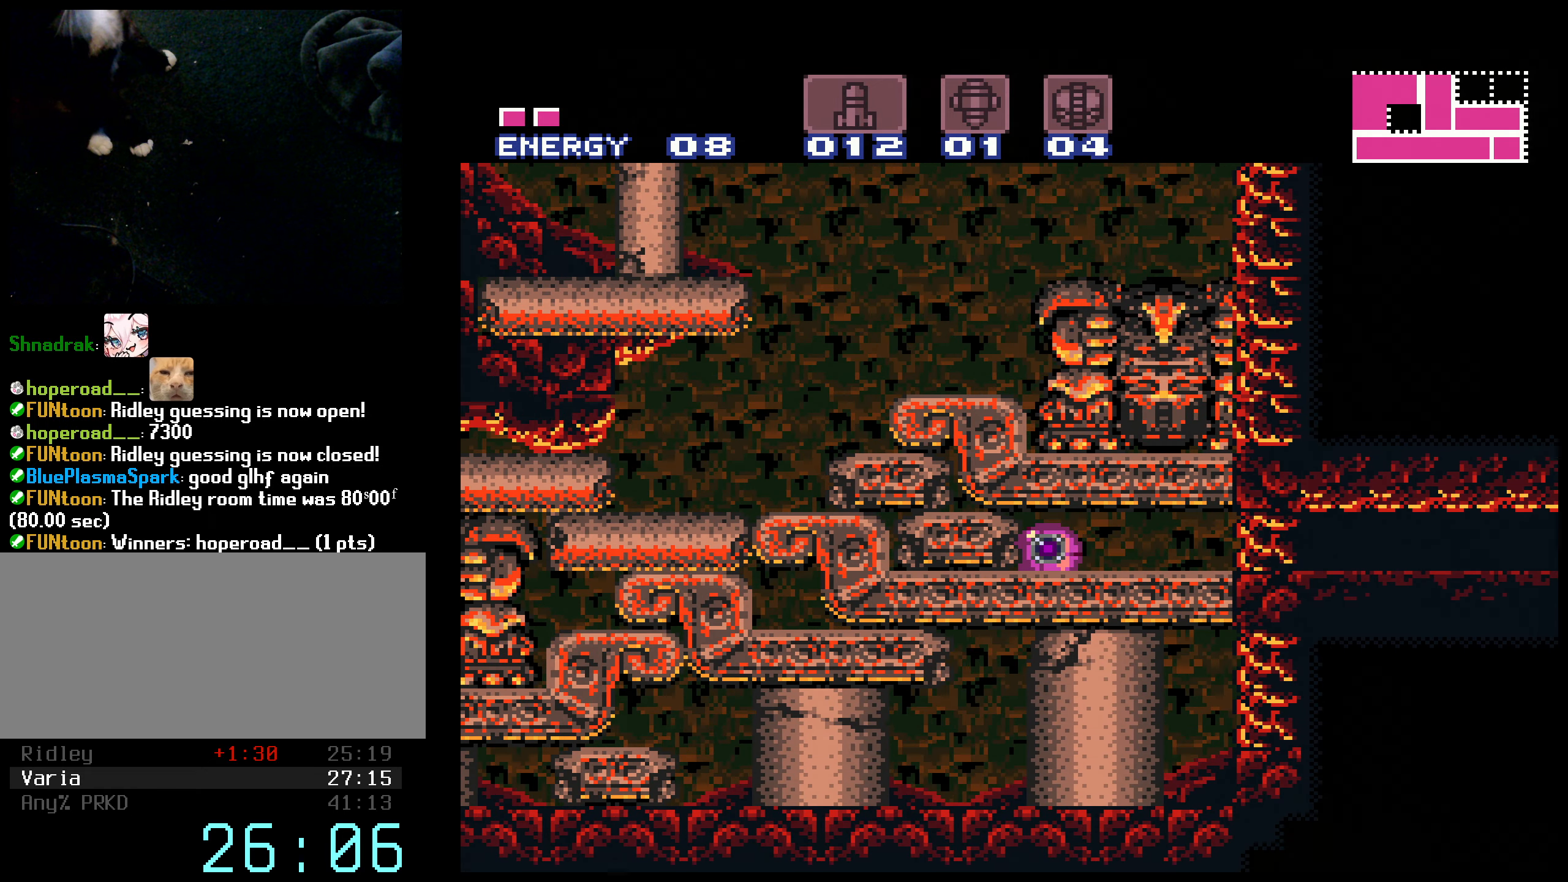
{"buttons": ["B", "DPAD_LEFT"], "events": [[33, "L1", "down"], [117, "L1", "up"], [200, "L1", "down"], [383, "L1", "up"]]}
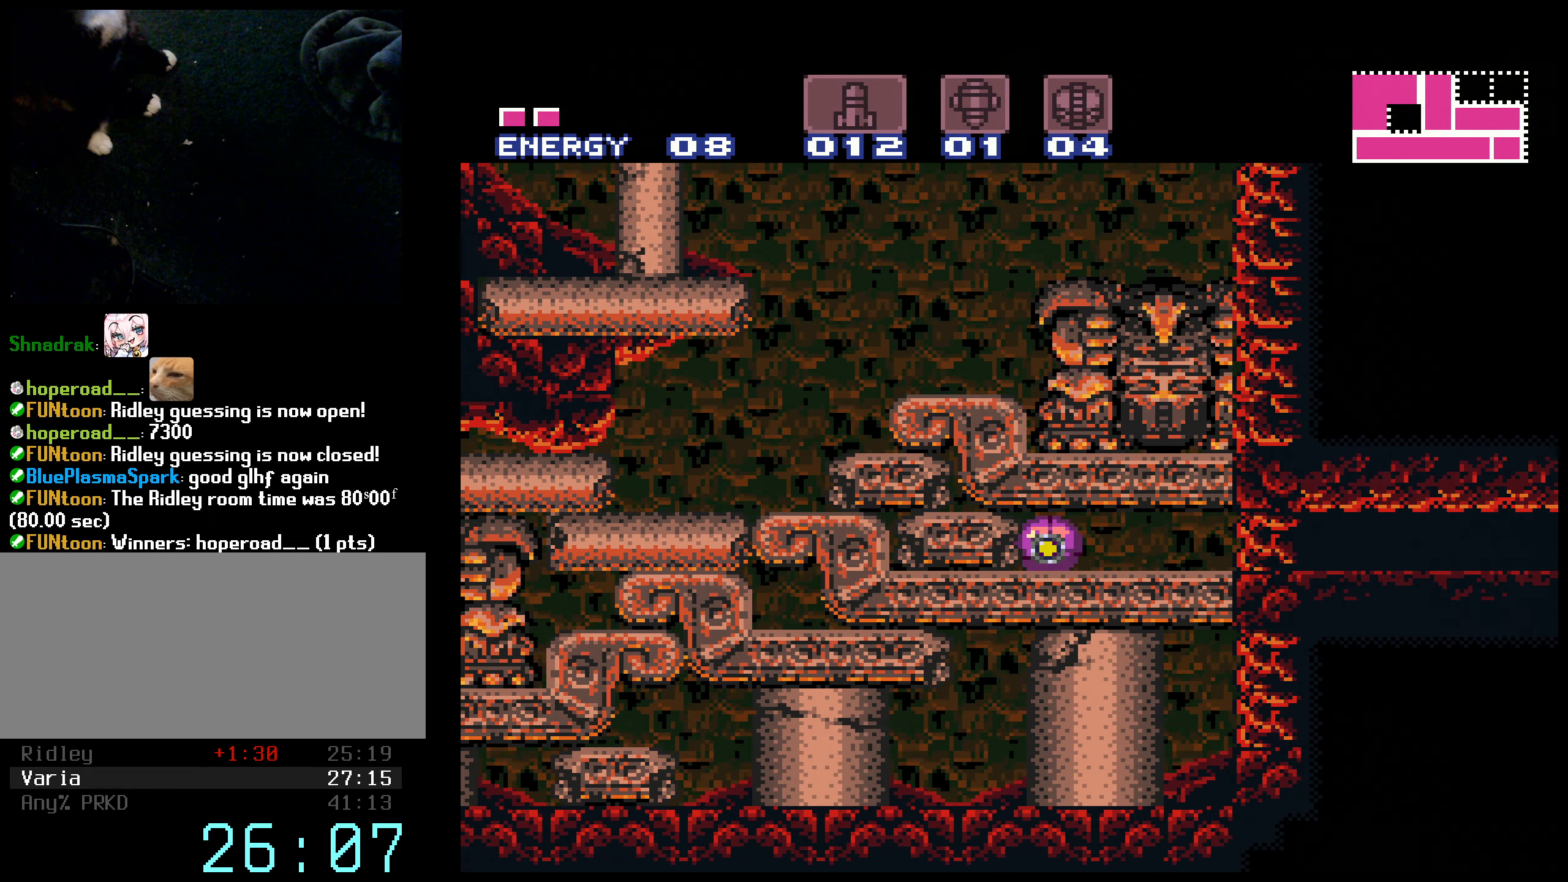
{"buttons": ["DPAD_LEFT"], "events": [[300, "B", "up"]]}
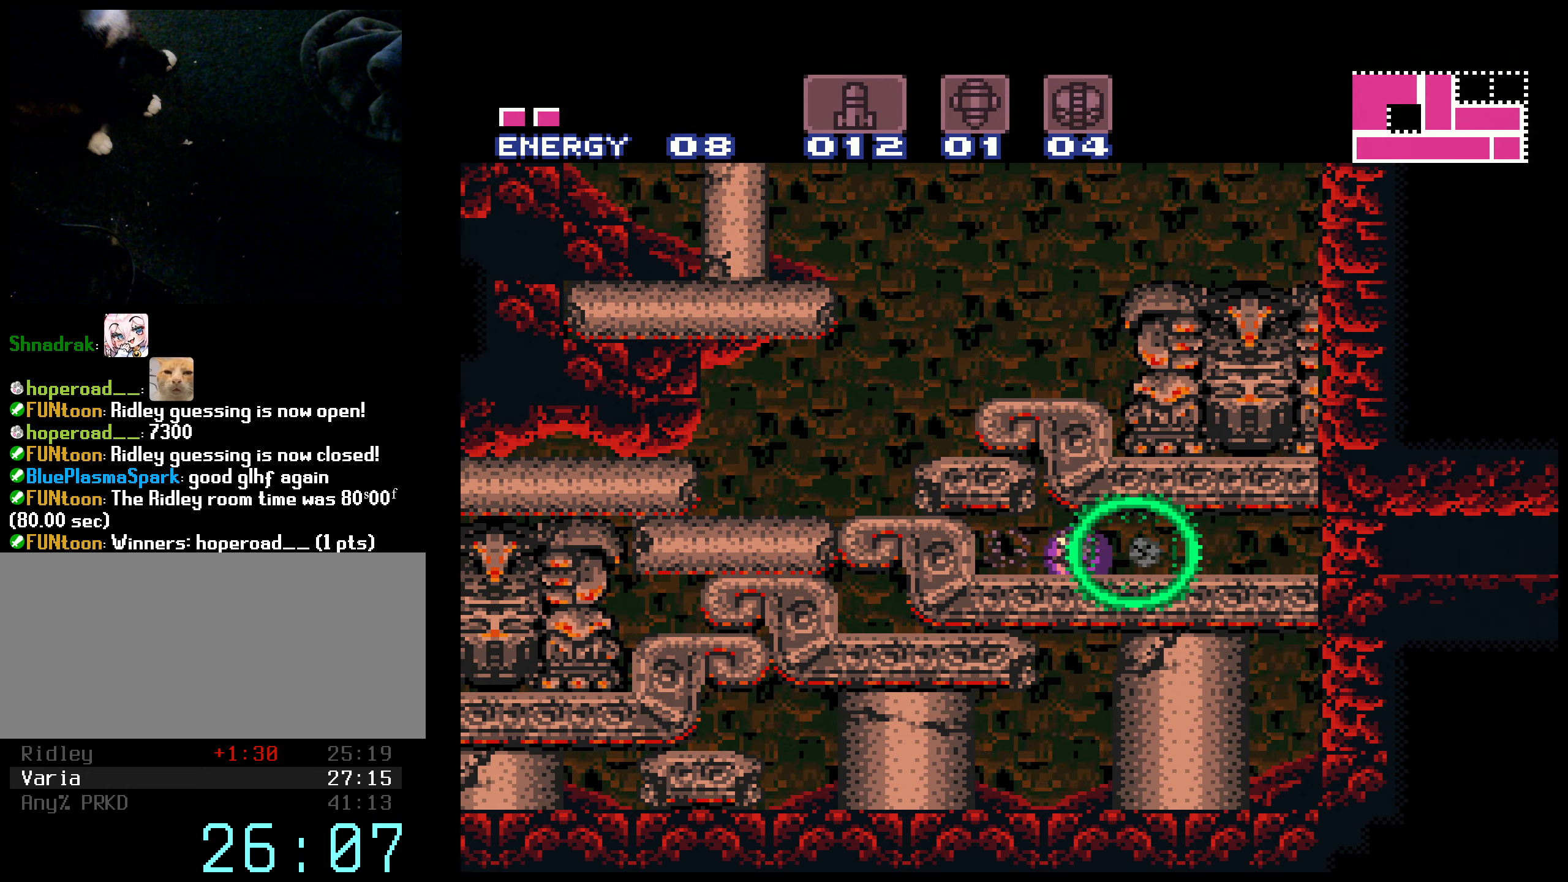
{"buttons": ["X", "DPAD_LEFT"], "events": [[150, "X", "down"], [250, "X", "up"], [433, "X", "down"]]}
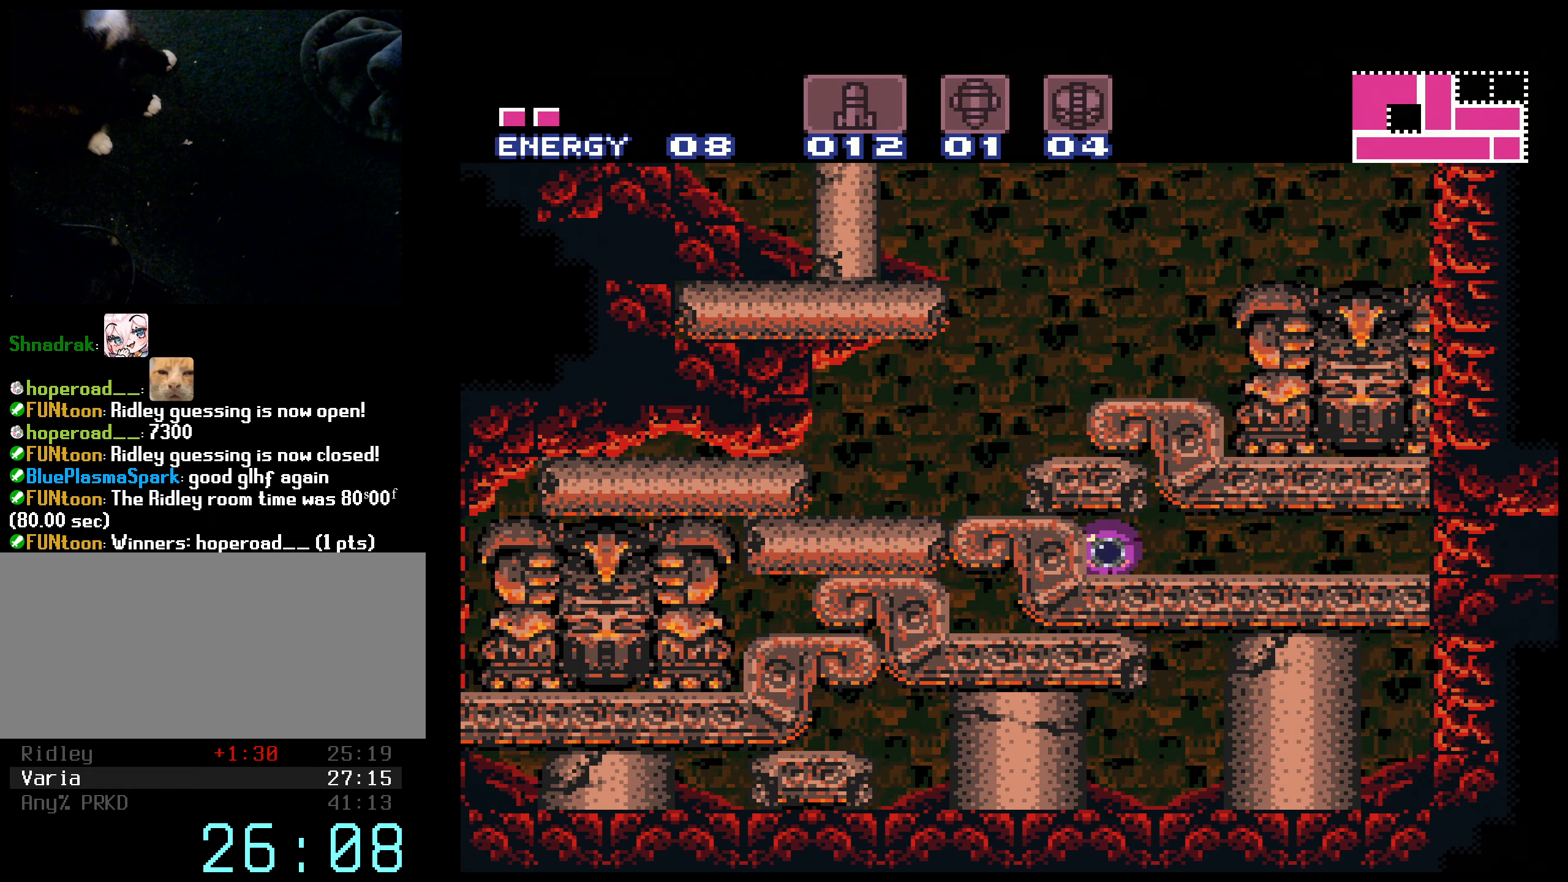
{"buttons": ["B", "DPAD_LEFT"], "events": [[67, "B", "down"], [100, "X", "up"], [200, "L1", "down"], [300, "L1", "up"], [350, "L1", "down"], [467, "L1", "up"]]}
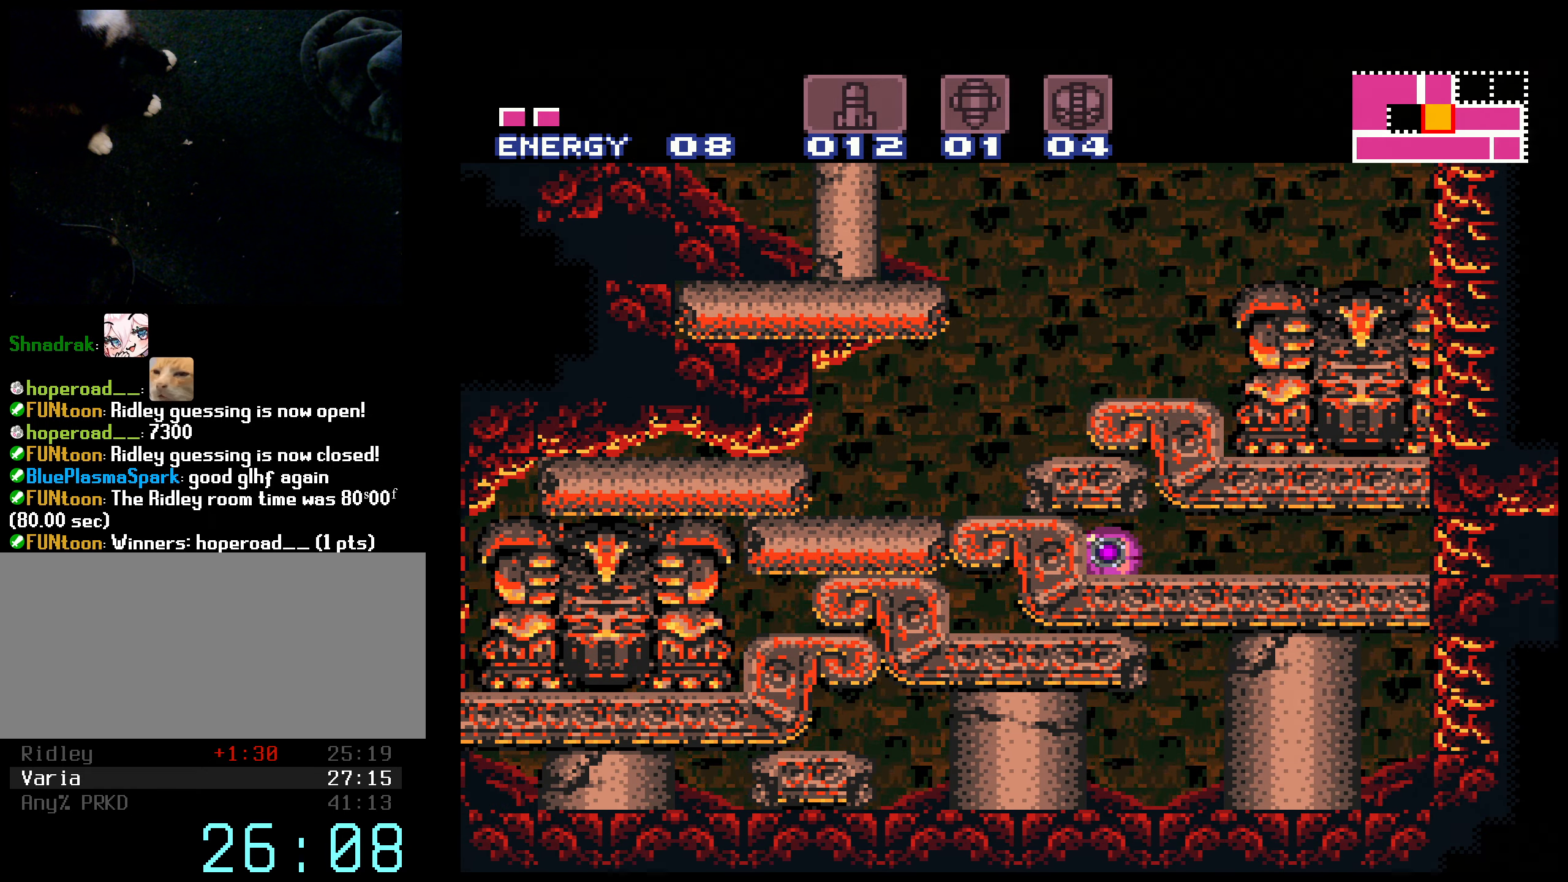
{"buttons": ["B", "DPAD_LEFT"], "events": []}
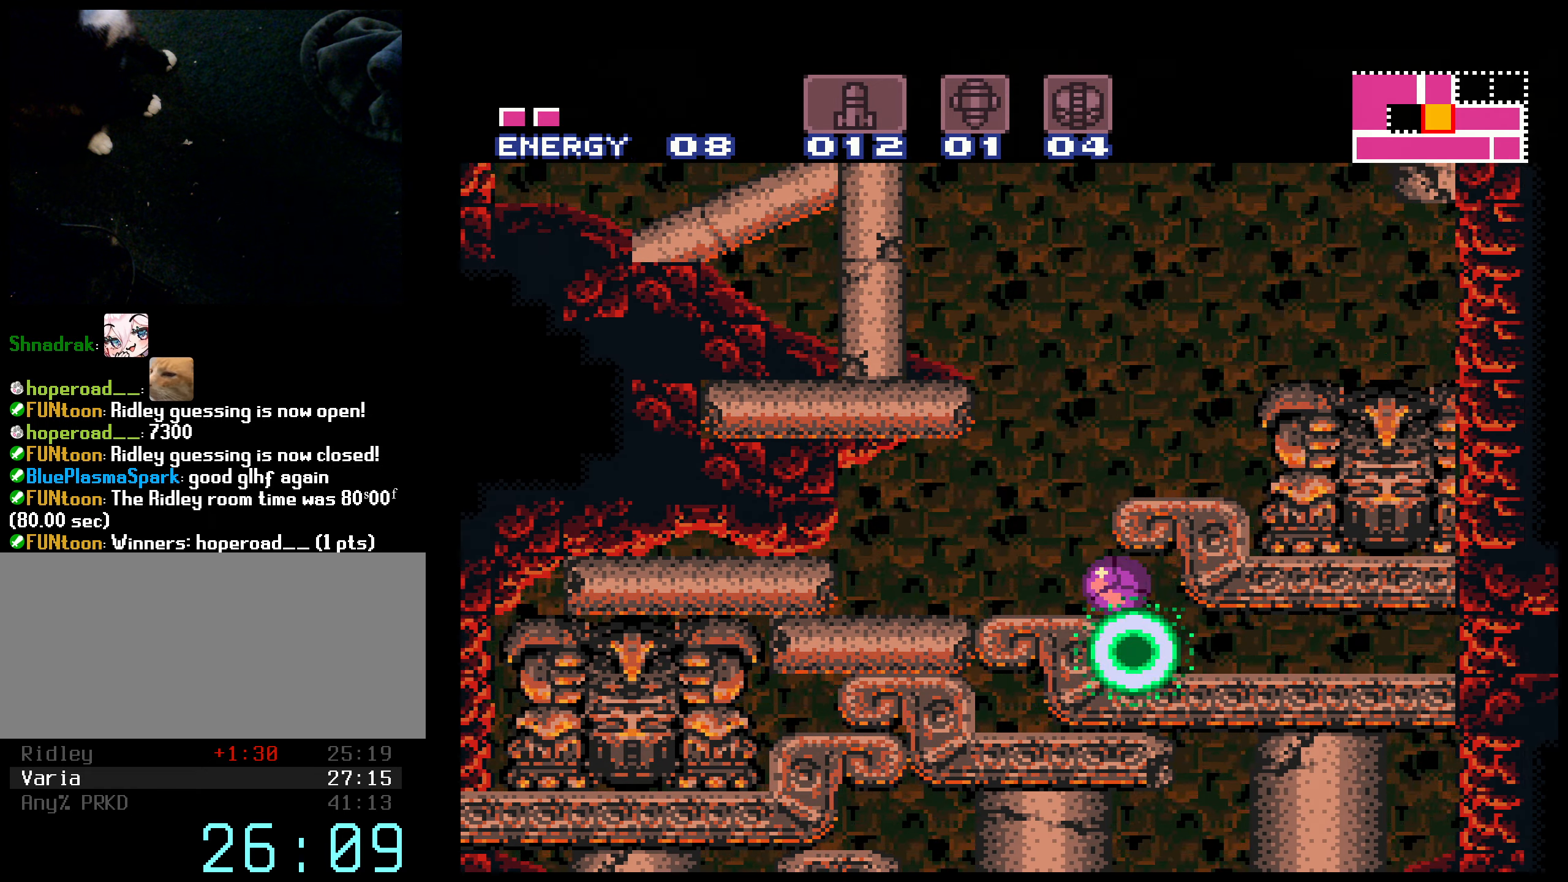
{"buttons": ["A", "B", "DPAD_LEFT"], "events": [[100, "A", "down"], [234, "A", "up"], [334, "A", "down"]]}
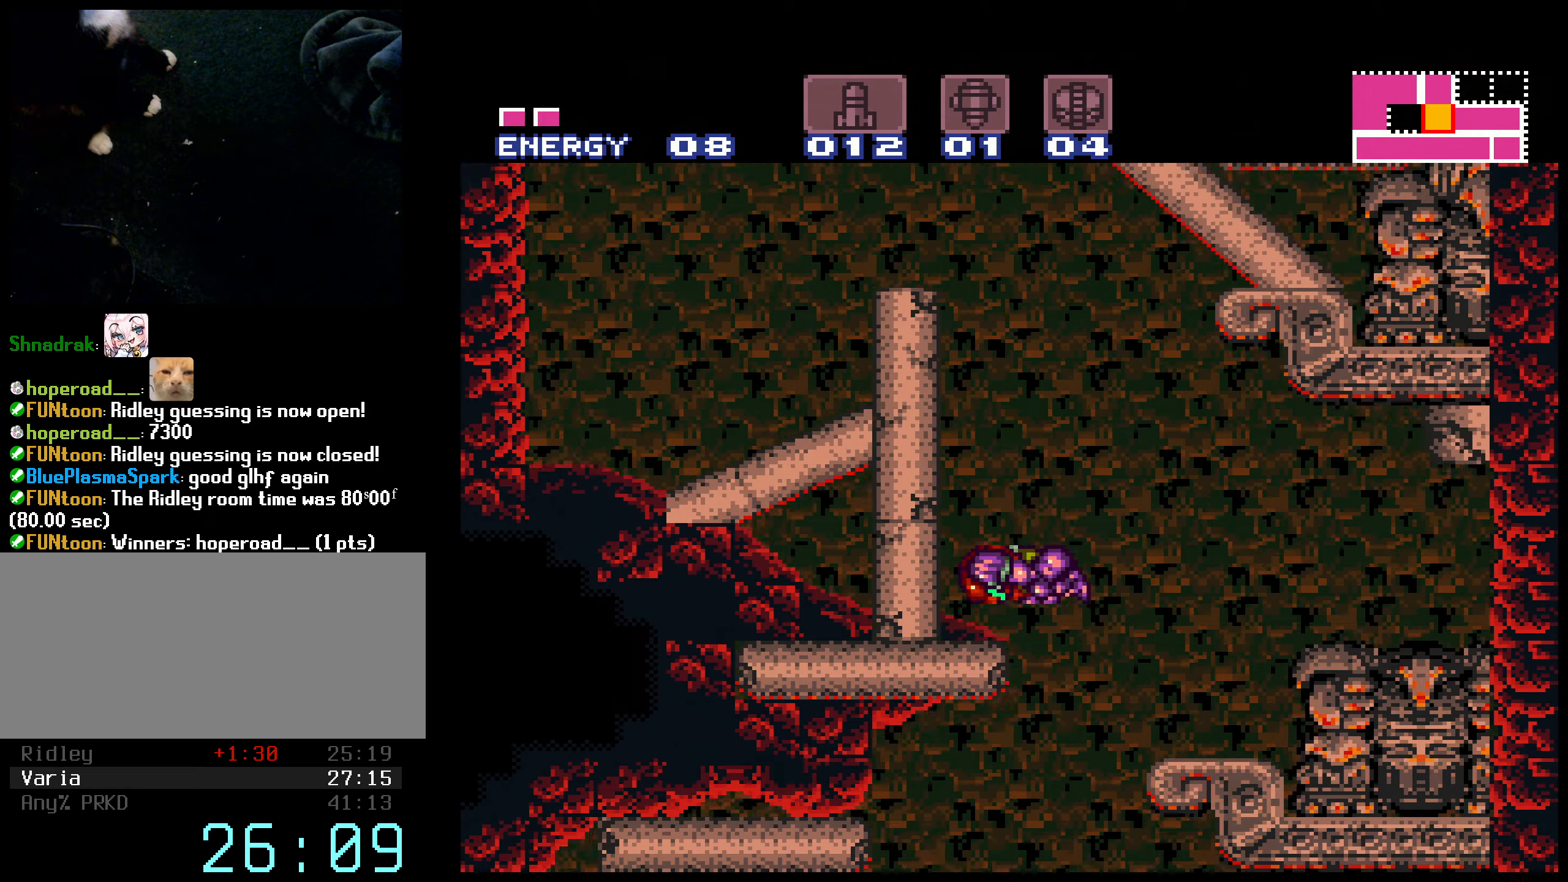
{"buttons": ["B", "DPAD_LEFT"], "events": [[400, "A", "up"], [434, "L1", "down"], [500, "L1", "up"]]}